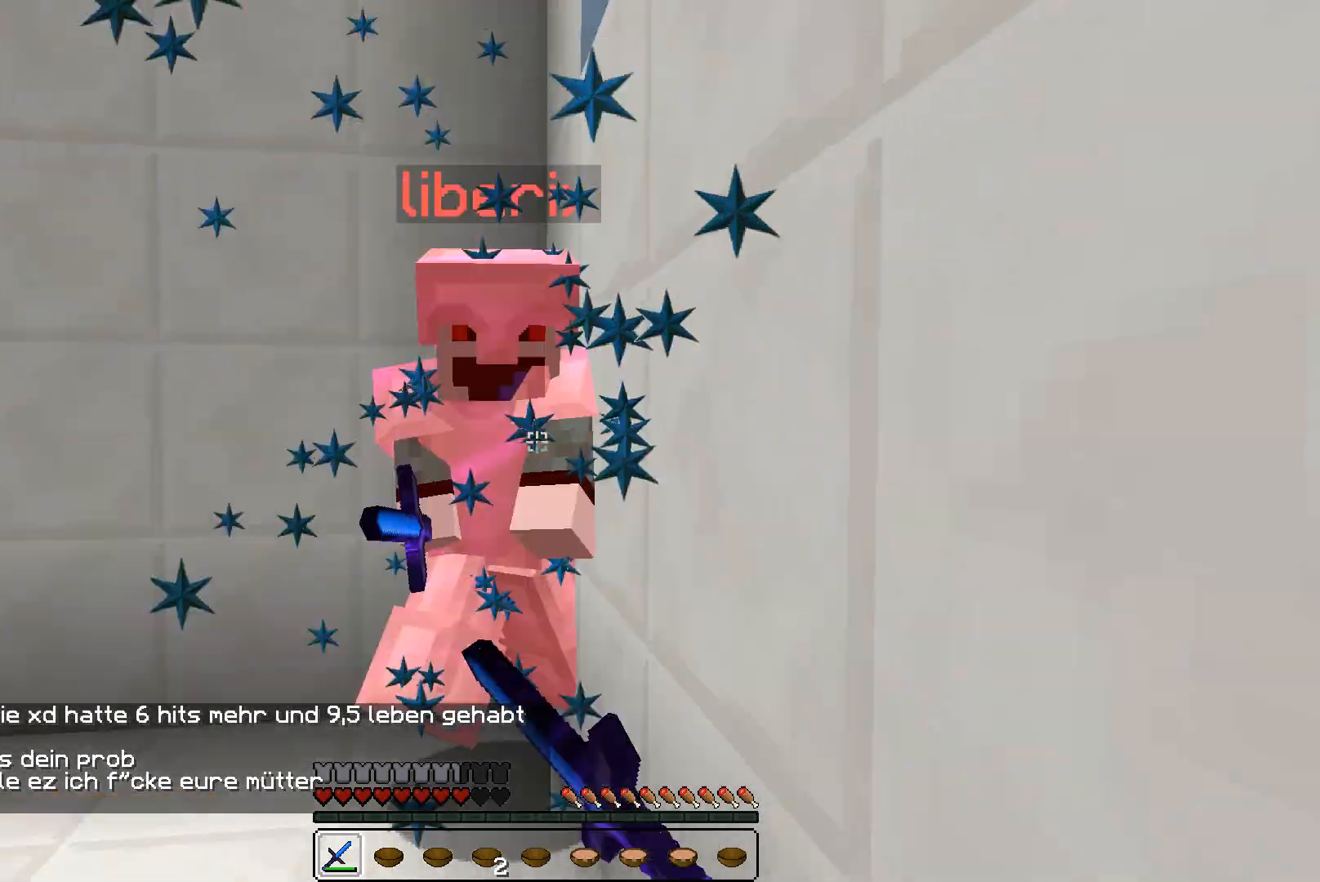
Gameplay with keyboard and mouse; each line is a JSON object with the keys and mouse buttons held at the frame after it. "events" lists presses ("down") and releases ("up") of "a", "d", "s", "w", "mouse_left" and "mouse_right" between this image and that frame as [ms after this image, input, new state], when the widget could be followed in between. "mouse_left", "mouse_right" = the "left", "right" buttons of the "mouse" list. No other keys are recorded. Fast repeated clicks can show as one long hold. Mouse movement is not recorded.
{"keys": ["w"], "mouse": ["left"], "events": [[33, "a", "up"], [33, "mouse_left", "up"], [100, "mouse_left", "down"], [133, "mouse_left", "up"], [200, "mouse_left", "down"], [233, "mouse_left", "up"], [300, "mouse_left", "down"], [333, "mouse_left", "up"], [400, "mouse_left", "down"], [433, "mouse_left", "up"], [500, "mouse_left", "down"]]}
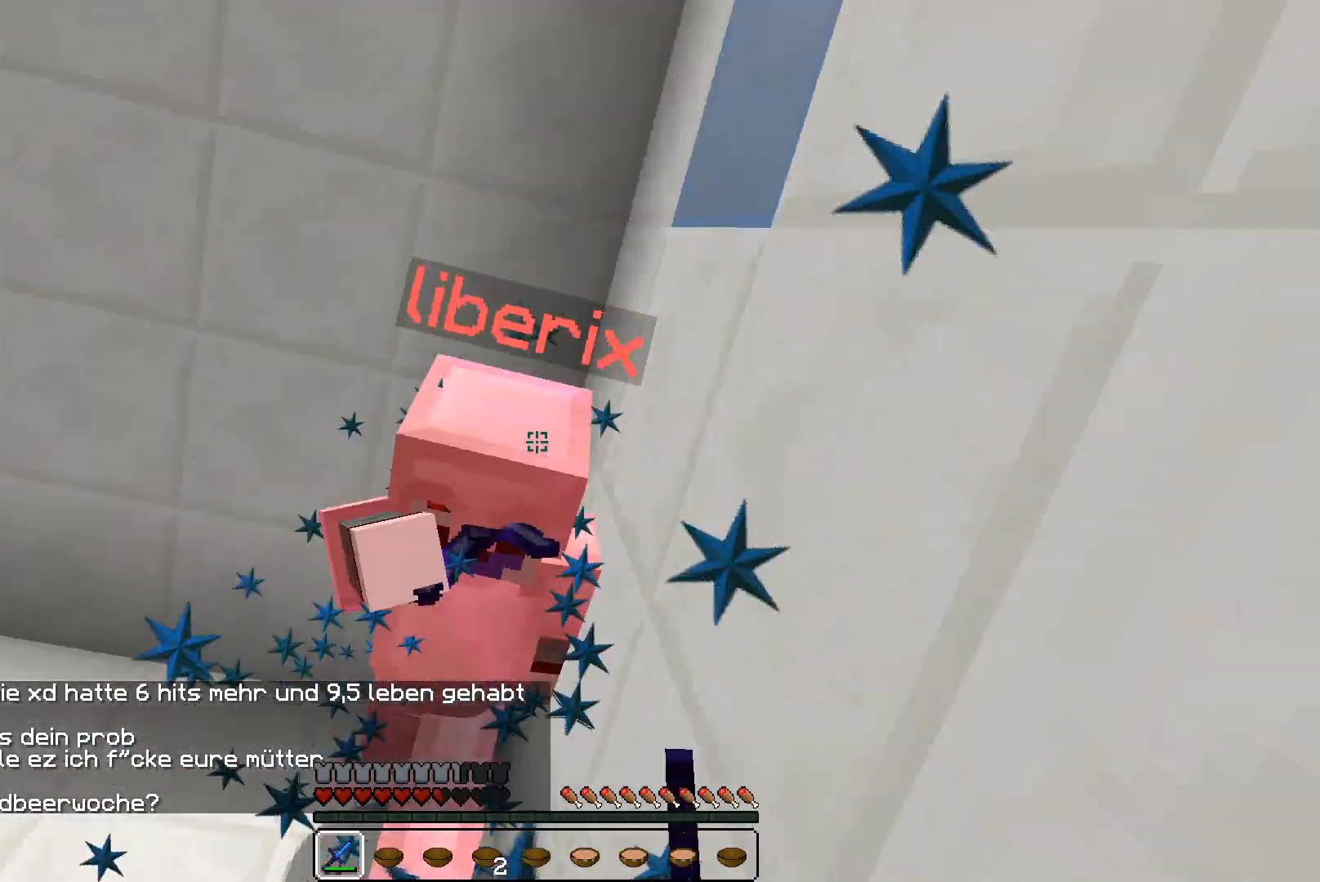
{"keys": ["w"], "mouse": [], "events": [[33, "mouse_left", "up"], [100, "mouse_left", "down"], [133, "mouse_left", "up"], [200, "mouse_left", "down"], [233, "mouse_left", "up"], [333, "mouse_left", "down"], [400, "mouse_left", "up"], [433, "mouse_left", "down"], [500, "mouse_left", "up"]]}
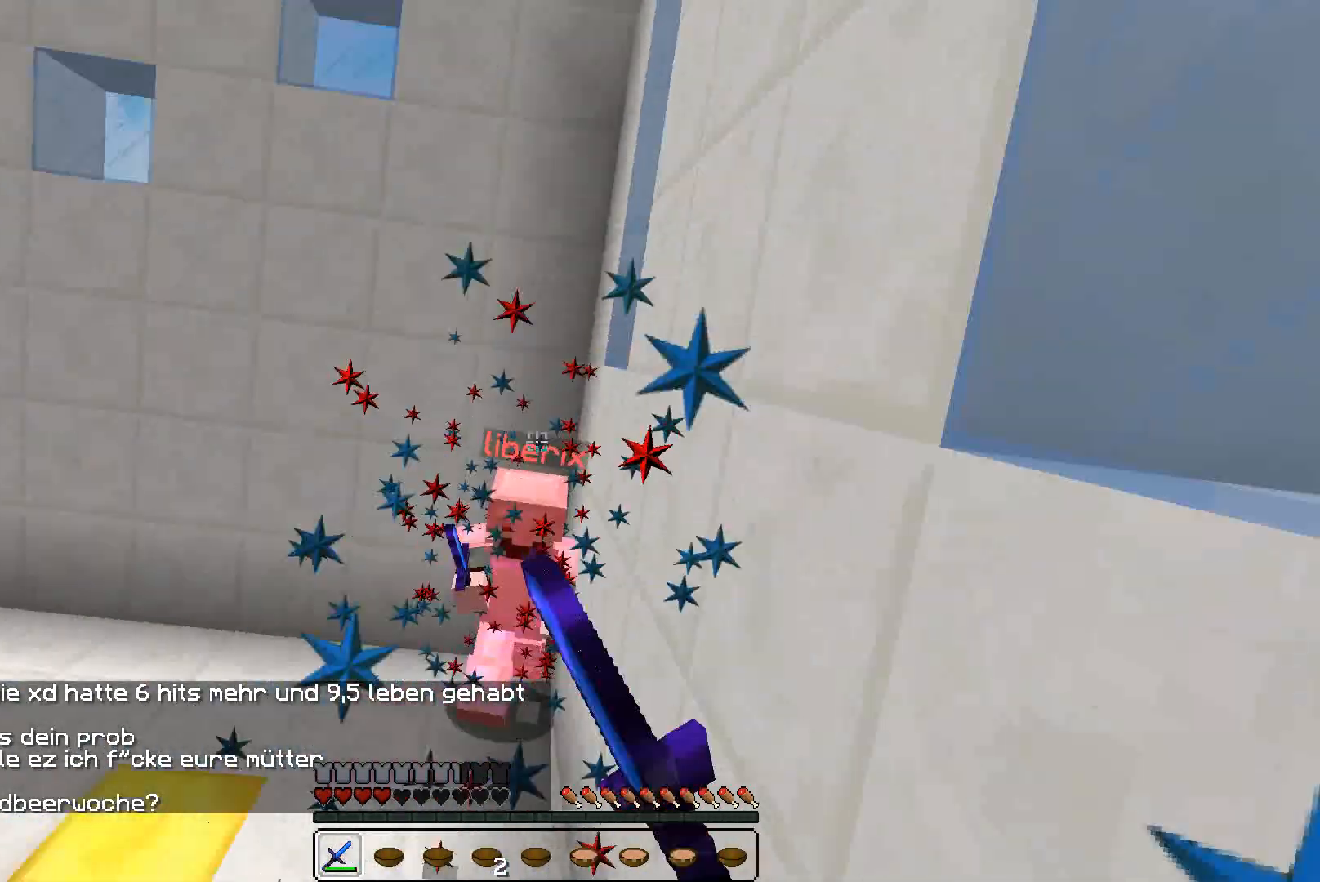
{"keys": [], "mouse": [], "events": [[33, "mouse_left", "down"], [33, "mouse_right", "down"], [100, "mouse_left", "up"], [100, "mouse_right", "up"], [133, "mouse_left", "down"], [233, "mouse_left", "up"], [433, "w", "up"]]}
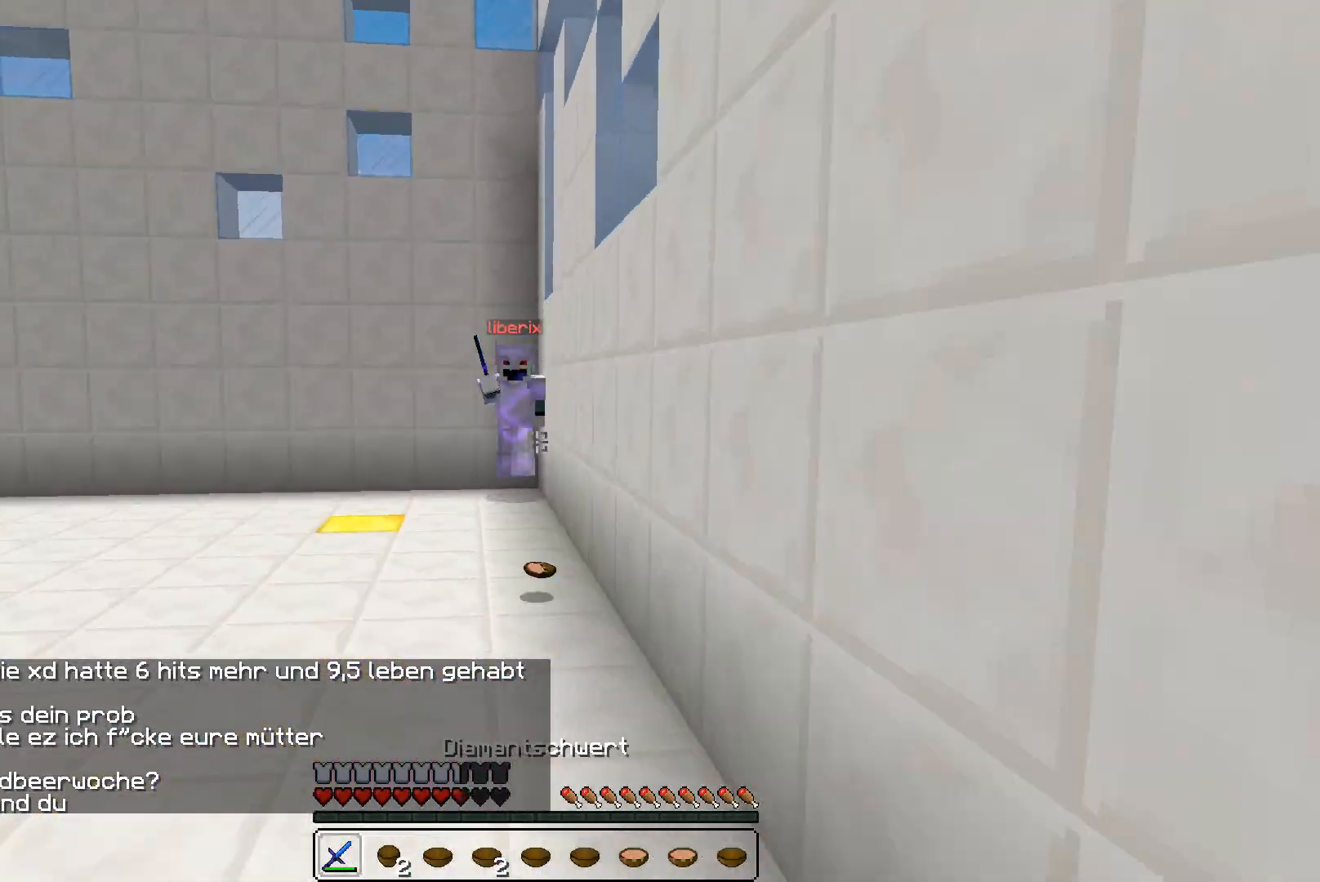
{"keys": ["a", "w"], "mouse": [], "events": [[33, "w", "down"], [100, "a", "down"], [300, "w", "up"], [333, "a", "up"], [333, "d", "down"], [433, "w", "down"], [500, "a", "down"], [500, "d", "up"]]}
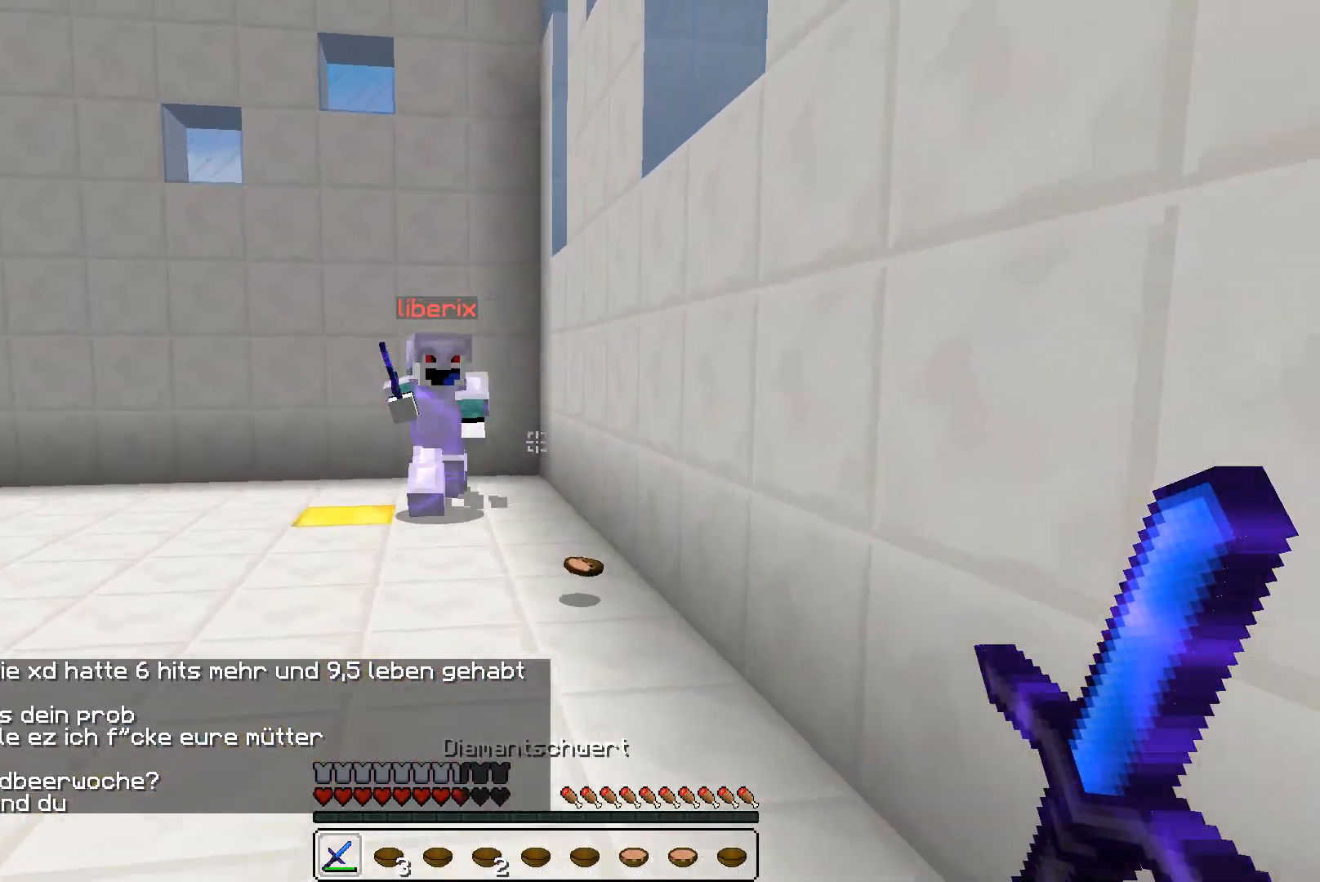
{"keys": ["d", "w"], "mouse": [], "events": [[133, "a", "up"], [200, "d", "down"], [200, "mouse_left", "down"], [233, "mouse_left", "up"], [300, "mouse_left", "down"], [333, "mouse_left", "up"]]}
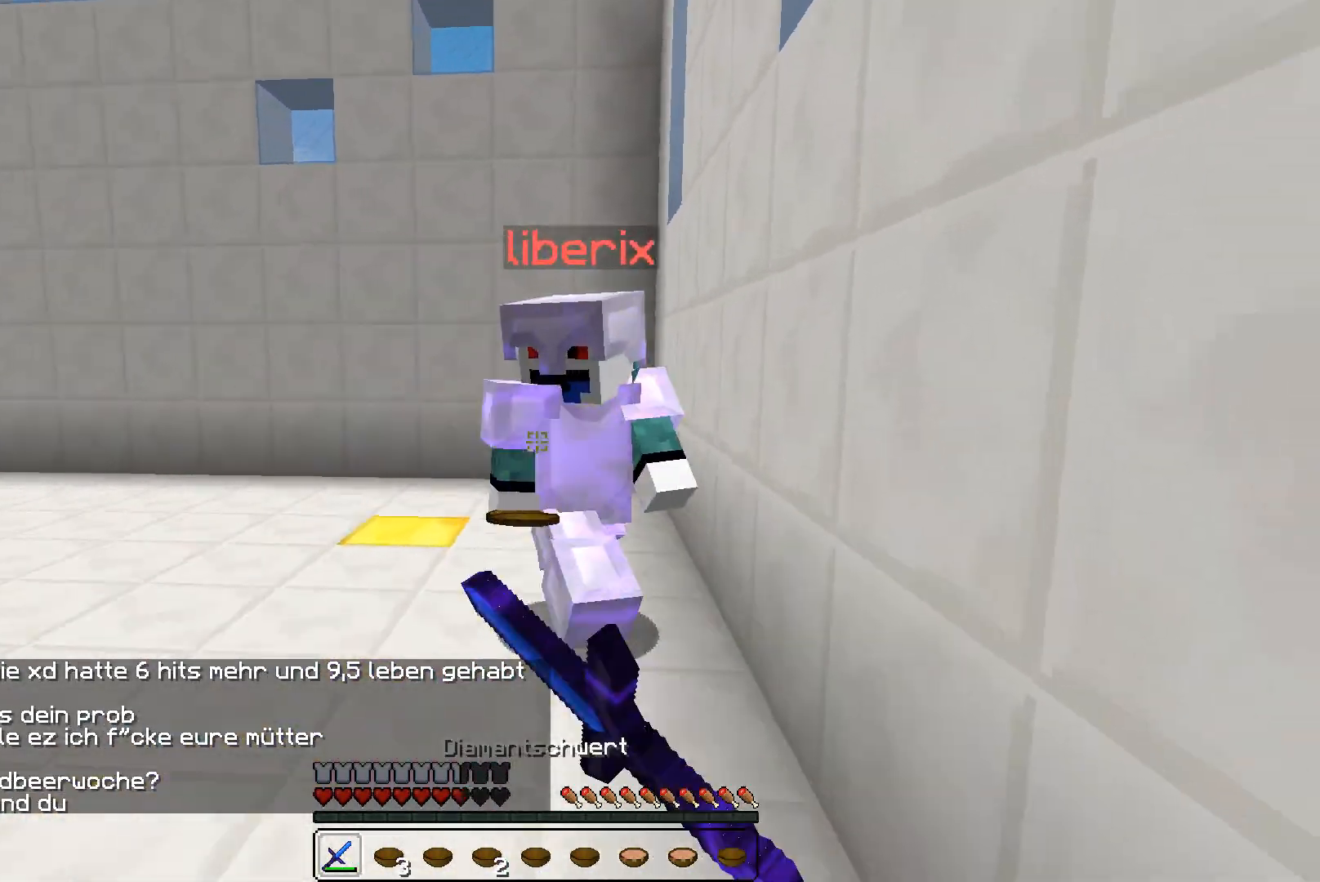
{"keys": ["a", "w"], "mouse": [], "events": [[33, "mouse_left", "down"], [100, "mouse_left", "up"], [133, "mouse_left", "down"], [200, "mouse_left", "up"], [300, "a", "down"], [300, "d", "up"], [300, "mouse_left", "down"], [333, "mouse_left", "up"]]}
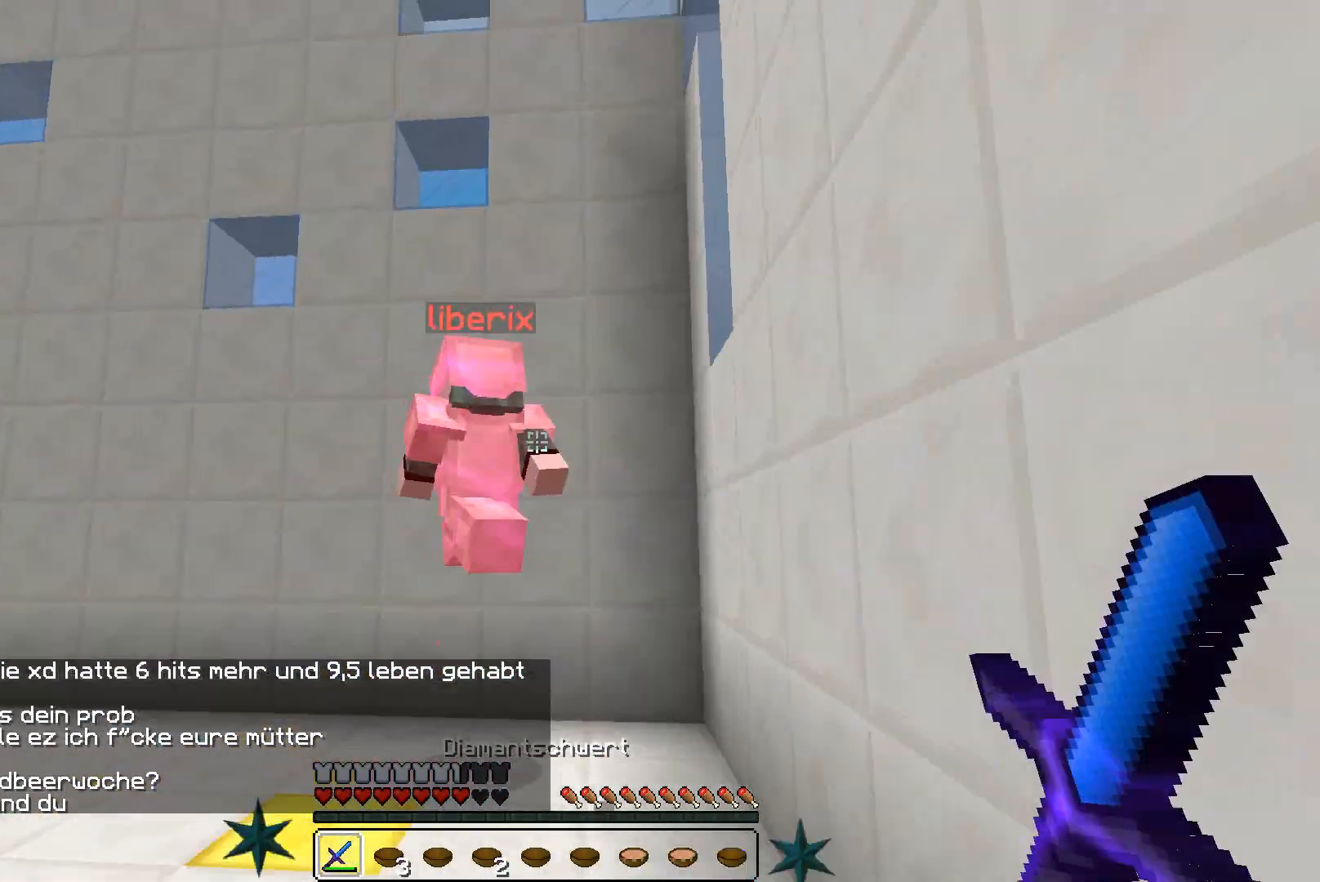
{"keys": ["d", "w"], "mouse": ["left"], "events": [[33, "a", "up"], [200, "mouse_left", "down"], [233, "d", "down"], [233, "mouse_left", "up"], [300, "mouse_left", "down"], [333, "mouse_left", "up"], [400, "mouse_left", "down"], [433, "mouse_left", "up"], [500, "mouse_left", "down"]]}
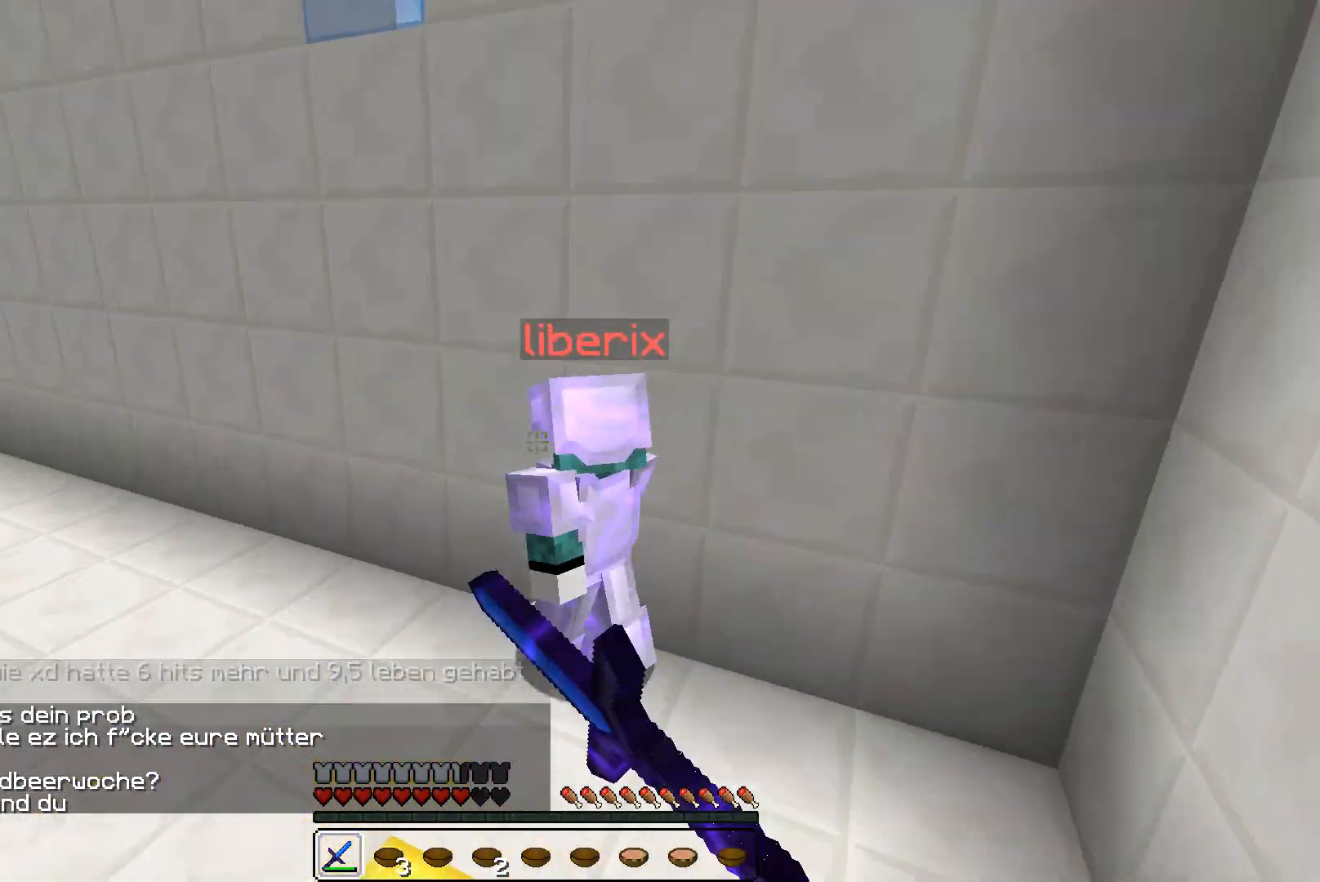
{"keys": ["d", "w"], "mouse": [], "events": [[33, "mouse_left", "up"], [100, "mouse_left", "down"], [100, "mouse_right", "down"], [133, "mouse_left", "up"], [133, "mouse_right", "up"], [333, "mouse_left", "down"], [400, "mouse_left", "up"], [433, "mouse_left", "down"], [500, "mouse_left", "up"]]}
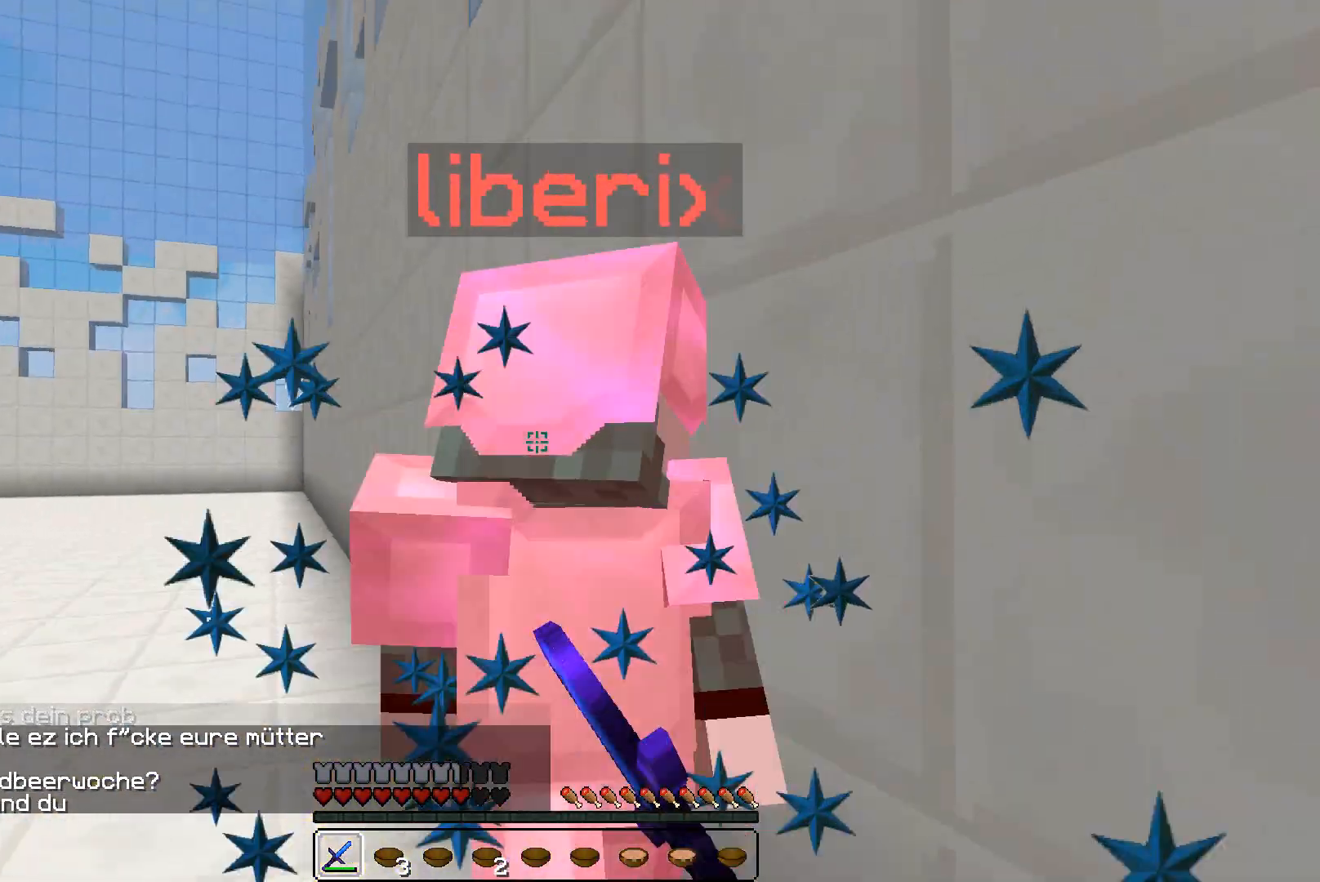
{"keys": ["a", "w"], "mouse": ["left"], "events": [[33, "d", "up"], [33, "mouse_left", "down"], [33, "w", "up"], [100, "a", "down"], [100, "mouse_left", "up"], [400, "mouse_left", "down"], [433, "mouse_left", "up"], [500, "mouse_left", "down"], [500, "w", "down"]]}
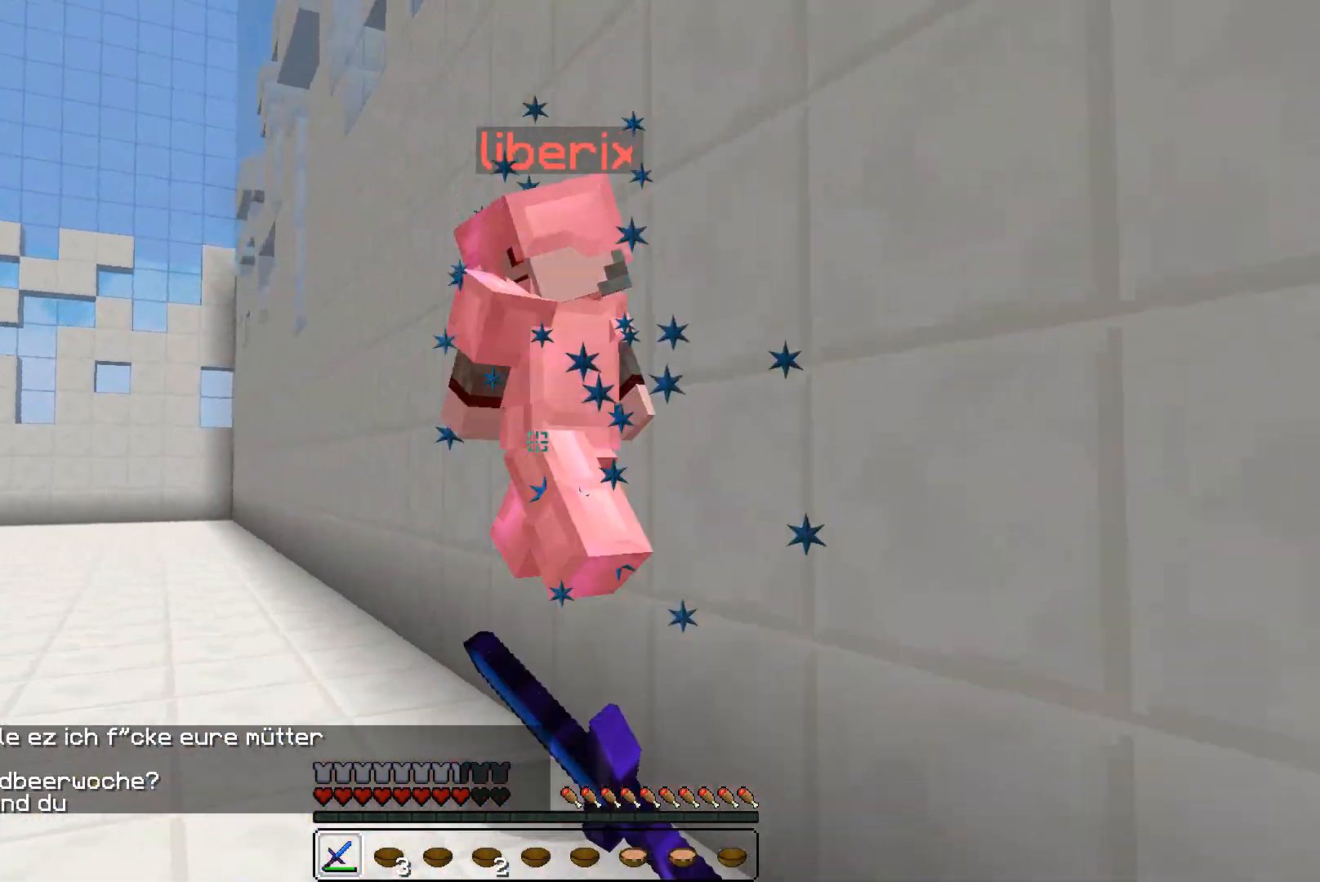
{"keys": ["a", "w"], "mouse": ["left"], "events": [[33, "mouse_left", "up"], [400, "mouse_left", "down"], [433, "mouse_left", "up"], [500, "mouse_left", "down"]]}
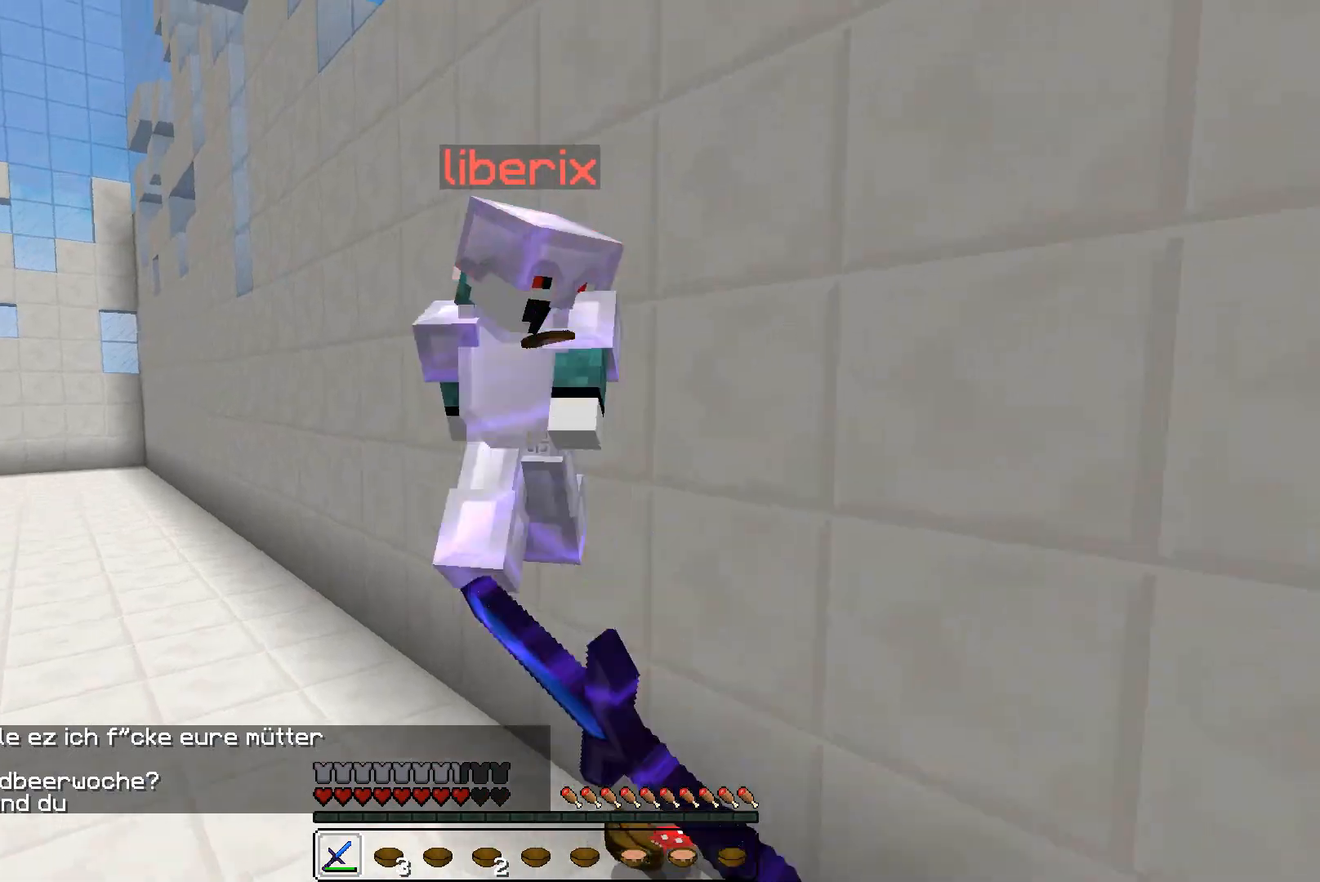
{"keys": ["d"], "mouse": [], "events": [[33, "d", "down"], [33, "mouse_left", "up"], [100, "a", "up"], [100, "mouse_left", "down"], [100, "w", "up"], [133, "mouse_left", "up"], [200, "mouse_left", "down"], [233, "mouse_left", "up"], [233, "w", "down"], [300, "mouse_left", "down"], [400, "mouse_left", "up"], [500, "w", "up"]]}
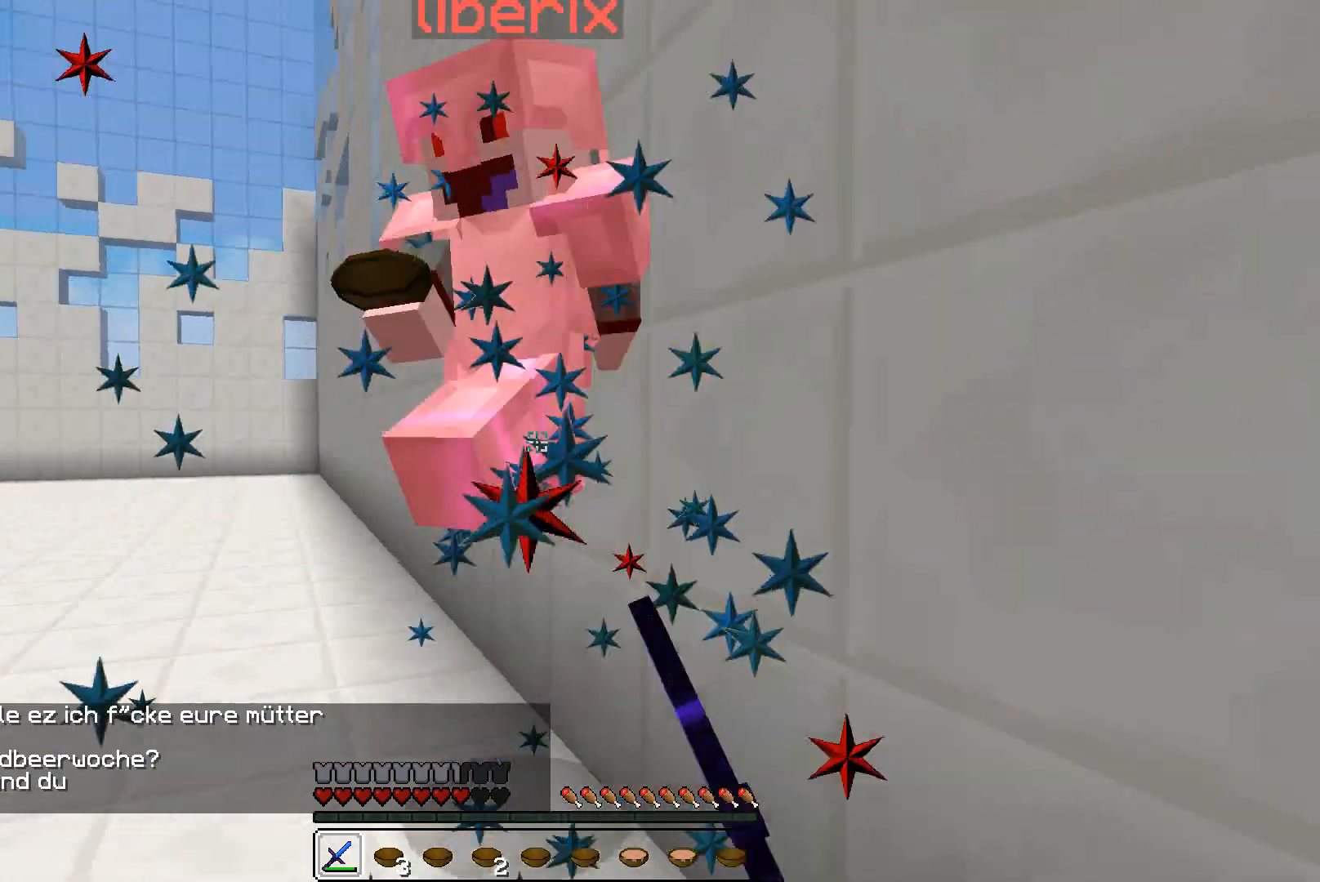
{"keys": ["a", "w"], "mouse": [], "events": [[33, "a", "down"], [33, "d", "up"], [33, "mouse_left", "down"], [100, "mouse_left", "up"], [133, "mouse_left", "down"], [200, "mouse_left", "up"], [233, "mouse_left", "down"], [300, "mouse_left", "up"], [300, "w", "down"]]}
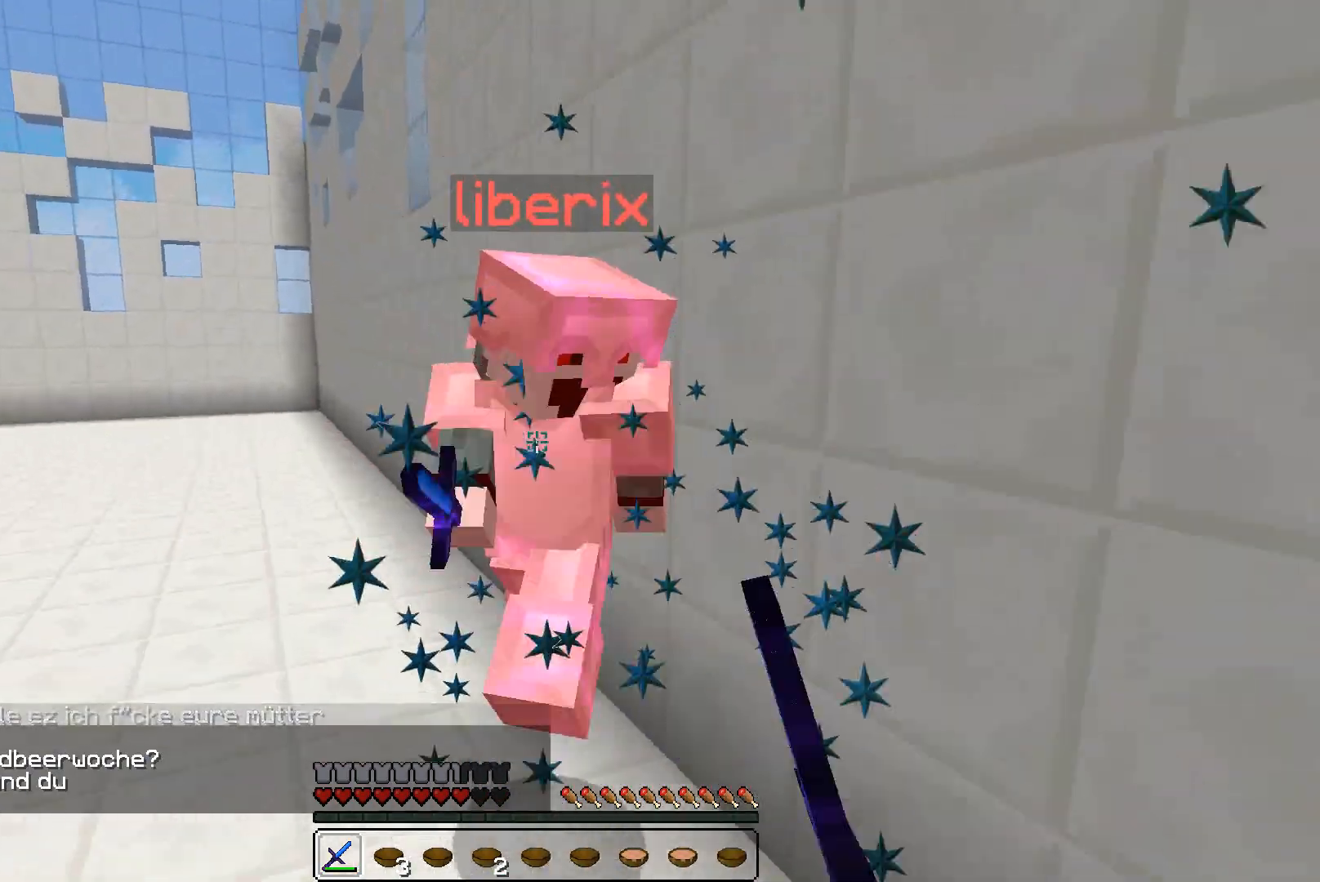
{"keys": ["d", "w"], "mouse": ["left"], "events": [[33, "a", "up"], [100, "a", "down"], [100, "mouse_left", "down"], [133, "mouse_left", "up"], [200, "mouse_left", "down"], [233, "mouse_left", "up"], [300, "a", "up"], [300, "d", "down"], [300, "mouse_left", "down"], [333, "mouse_left", "up"], [400, "mouse_left", "down"], [433, "mouse_left", "up"], [500, "mouse_left", "down"]]}
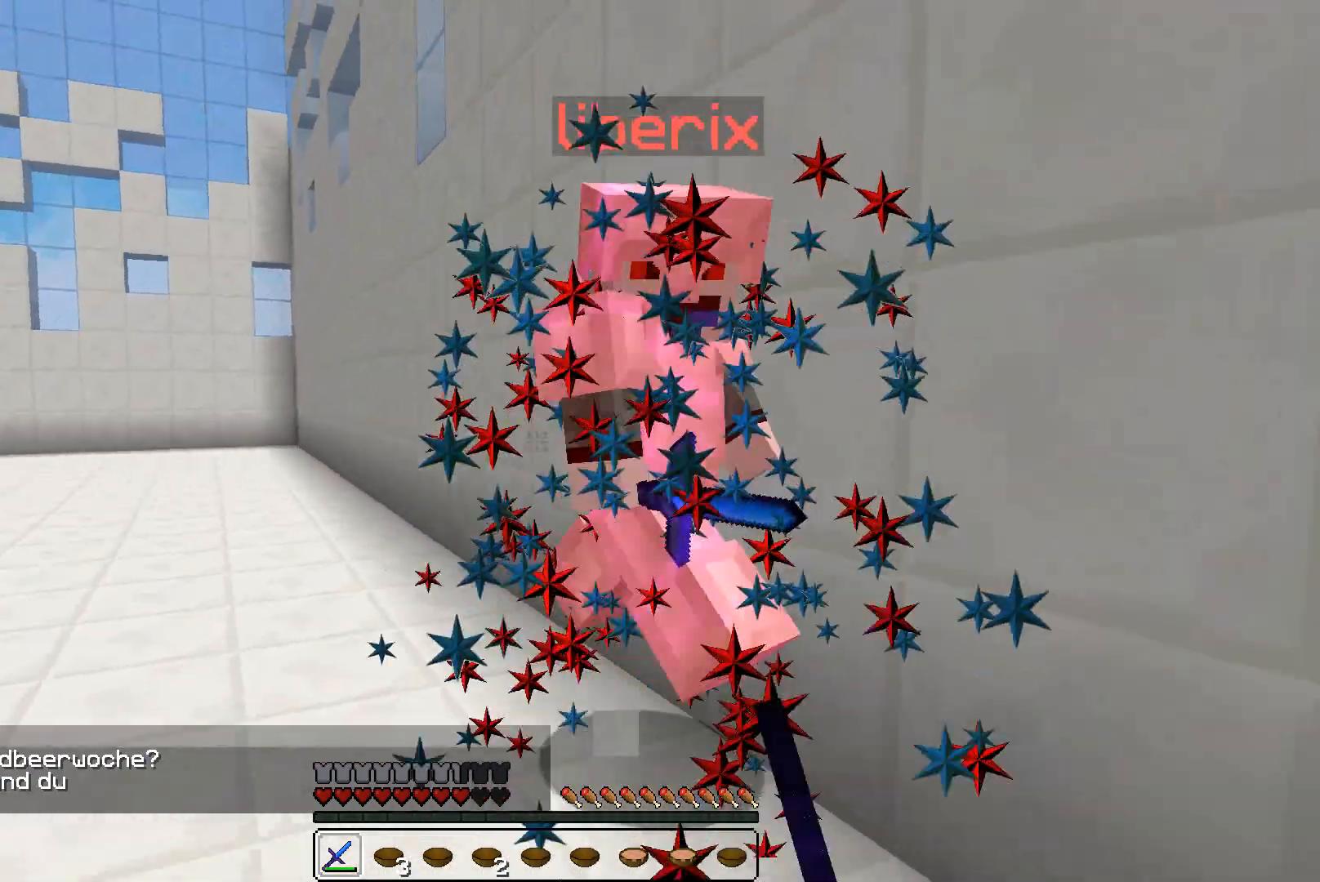
{"keys": ["a", "w"], "mouse": ["left"], "events": [[33, "mouse_left", "up"], [133, "mouse_left", "down"], [200, "a", "down"], [200, "mouse_left", "up"], [233, "d", "up"], [233, "mouse_left", "down"], [300, "mouse_left", "up"], [333, "mouse_left", "down"], [333, "w", "up"], [400, "mouse_left", "up"], [433, "mouse_left", "down"], [500, "w", "down"]]}
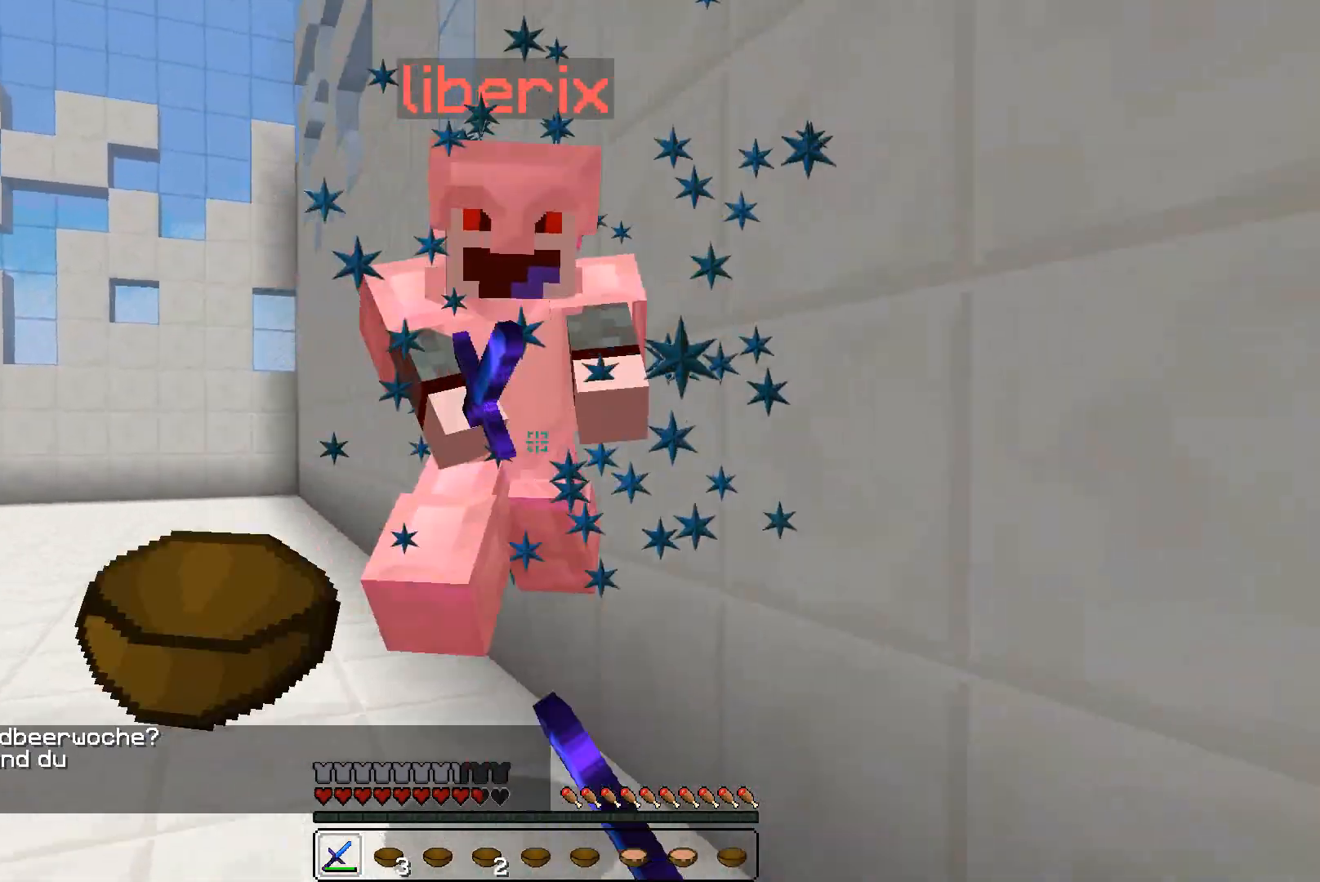
{"keys": ["a", "w"], "mouse": ["left"], "events": [[33, "d", "down"], [33, "mouse_left", "up"], [100, "a", "up"], [133, "mouse_left", "down"], [200, "mouse_left", "up"], [300, "mouse_left", "down"], [333, "a", "down"], [333, "d", "up"], [333, "mouse_left", "up"], [400, "mouse_left", "down"], [433, "mouse_left", "up"], [500, "mouse_left", "down"]]}
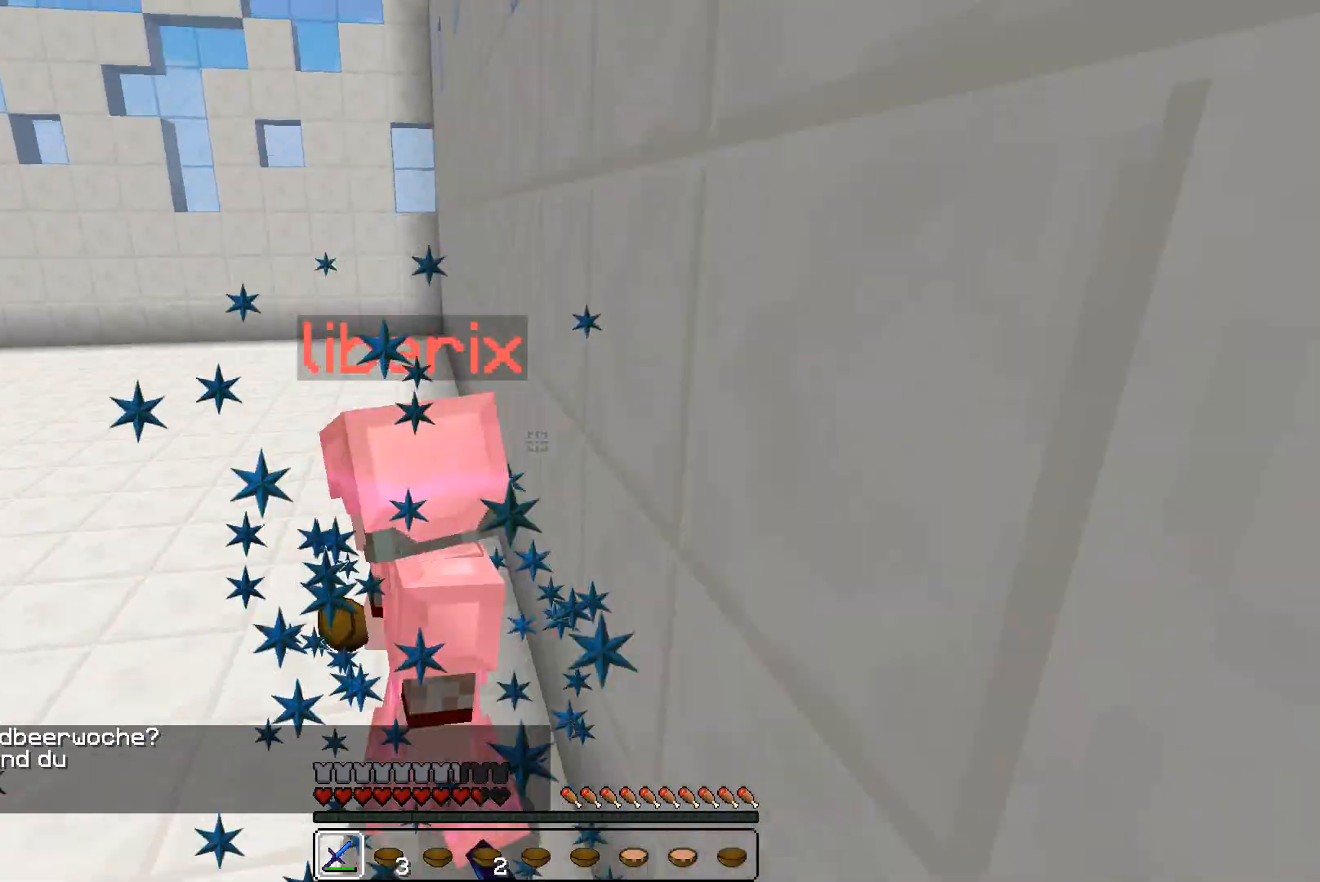
{"keys": ["w"], "mouse": [], "events": [[33, "mouse_left", "up"], [100, "a", "up"], [100, "mouse_left", "down"], [133, "mouse_left", "up"], [233, "mouse_left", "down"], [333, "mouse_left", "up"]]}
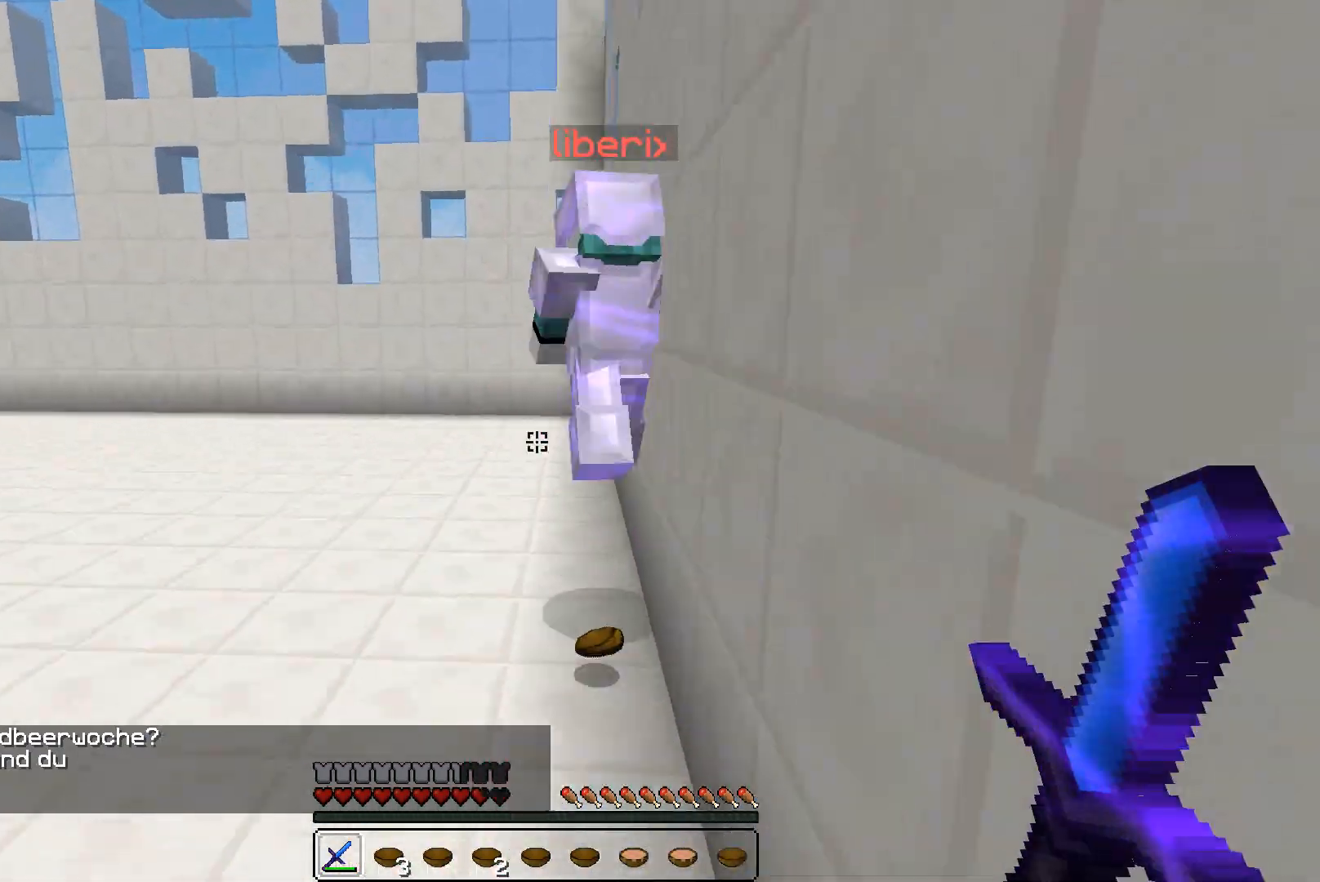
{"keys": ["w"], "mouse": [], "events": []}
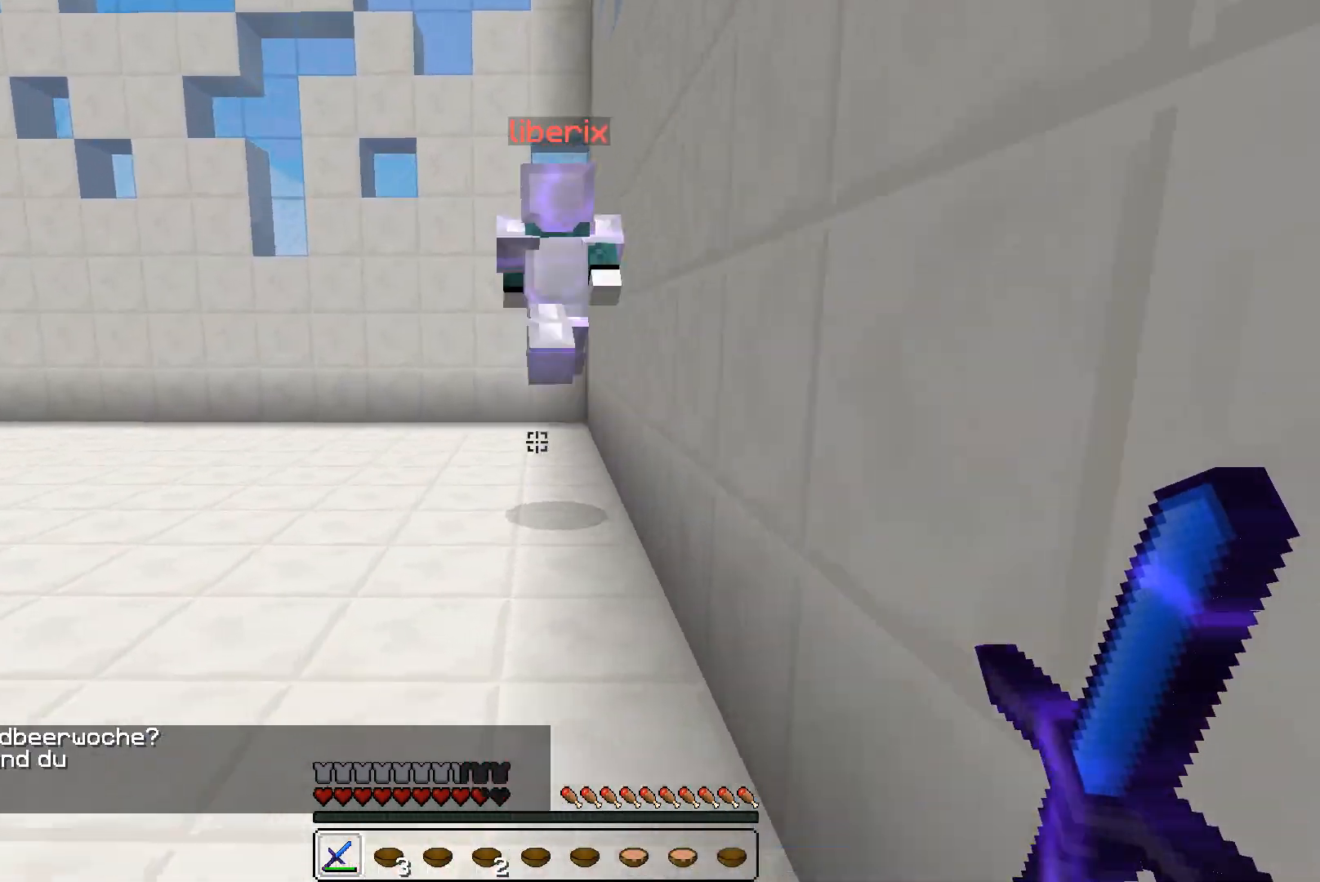
{"keys": ["w"], "mouse": [], "events": []}
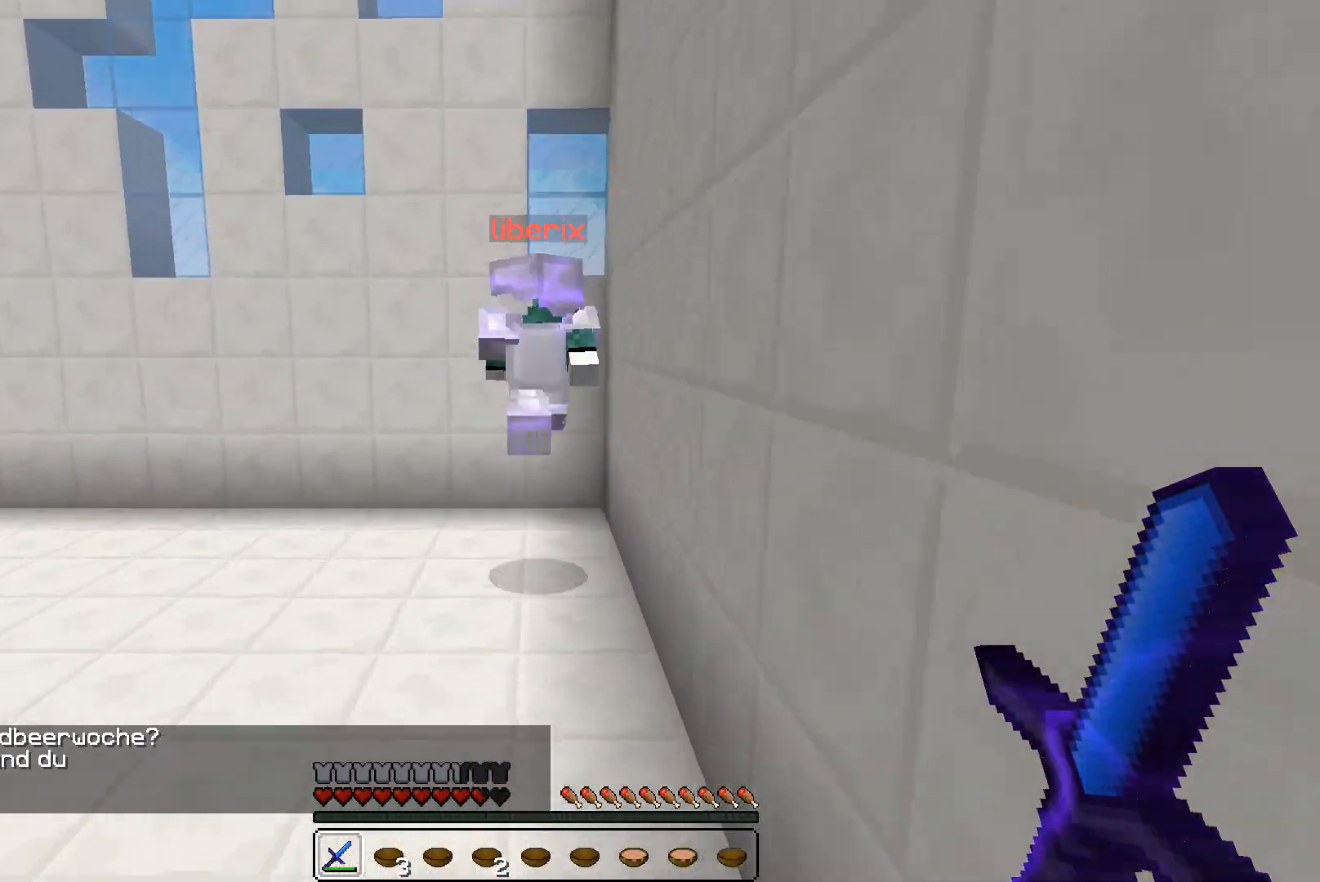
{"keys": ["w"], "mouse": [], "events": [[300, "d", "down"], [433, "d", "up"]]}
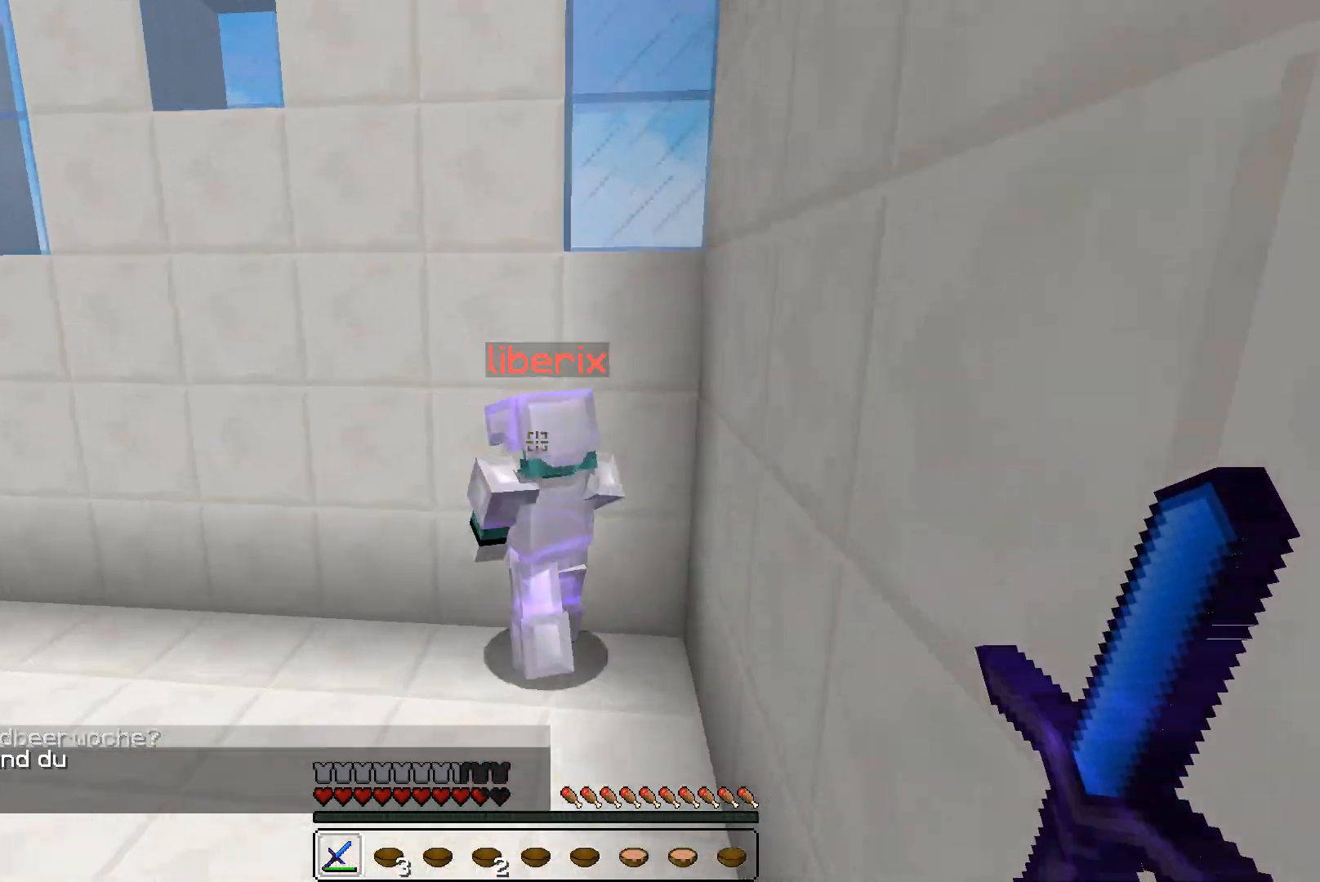
{"keys": ["d", "w"], "mouse": [], "events": [[100, "mouse_left", "down"], [133, "mouse_left", "up"], [200, "mouse_left", "down"], [233, "d", "down"], [233, "mouse_left", "up"], [300, "mouse_left", "down"], [333, "mouse_left", "up"], [433, "mouse_left", "down"], [500, "mouse_left", "up"]]}
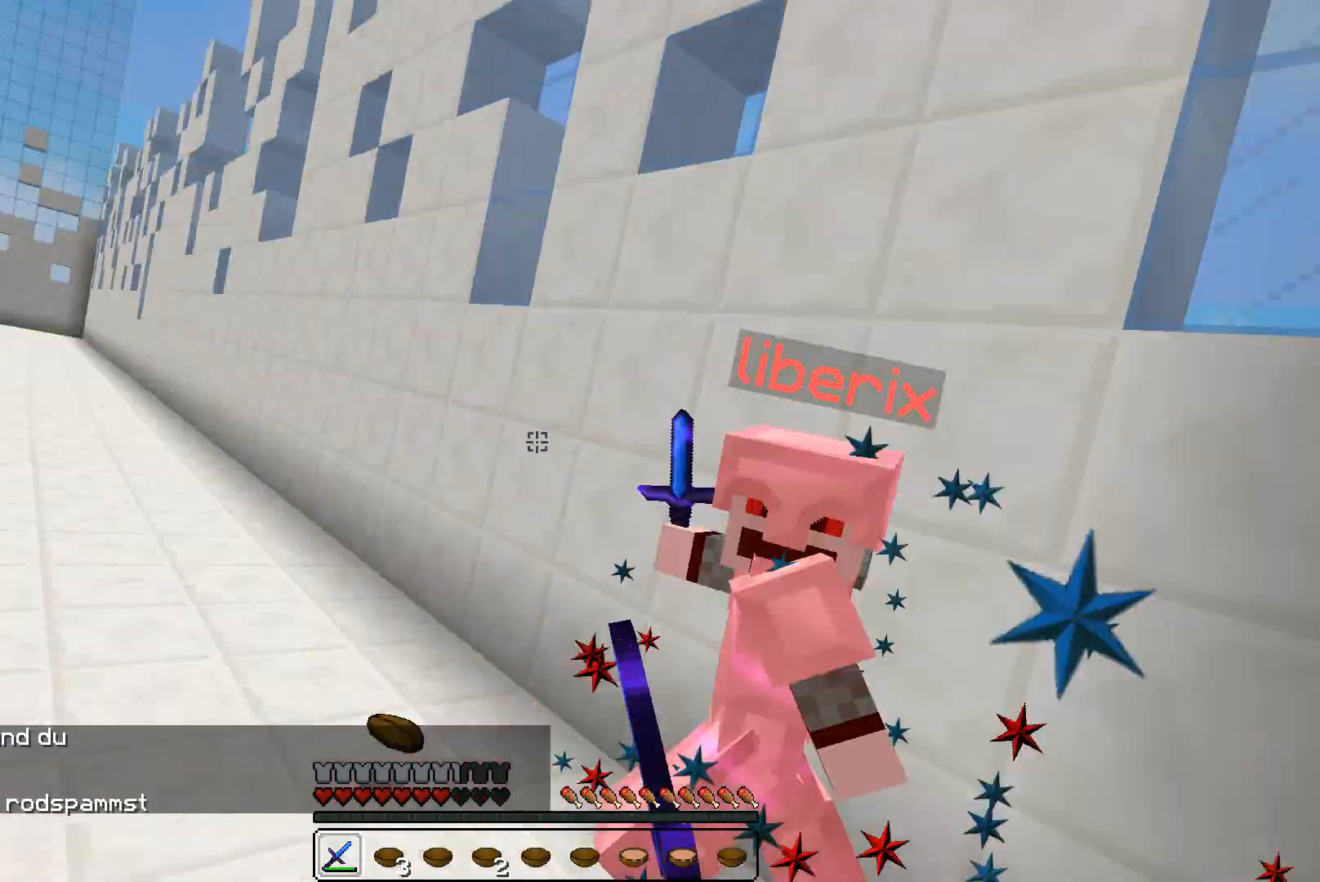
{"keys": ["w"], "mouse": [], "events": [[33, "mouse_left", "down"], [33, "w", "up"], [100, "mouse_left", "up"], [133, "mouse_left", "down"], [200, "mouse_left", "up"], [233, "mouse_left", "down"], [300, "mouse_left", "up"], [333, "d", "up"], [333, "w", "down"], [433, "a", "down"], [500, "a", "up"]]}
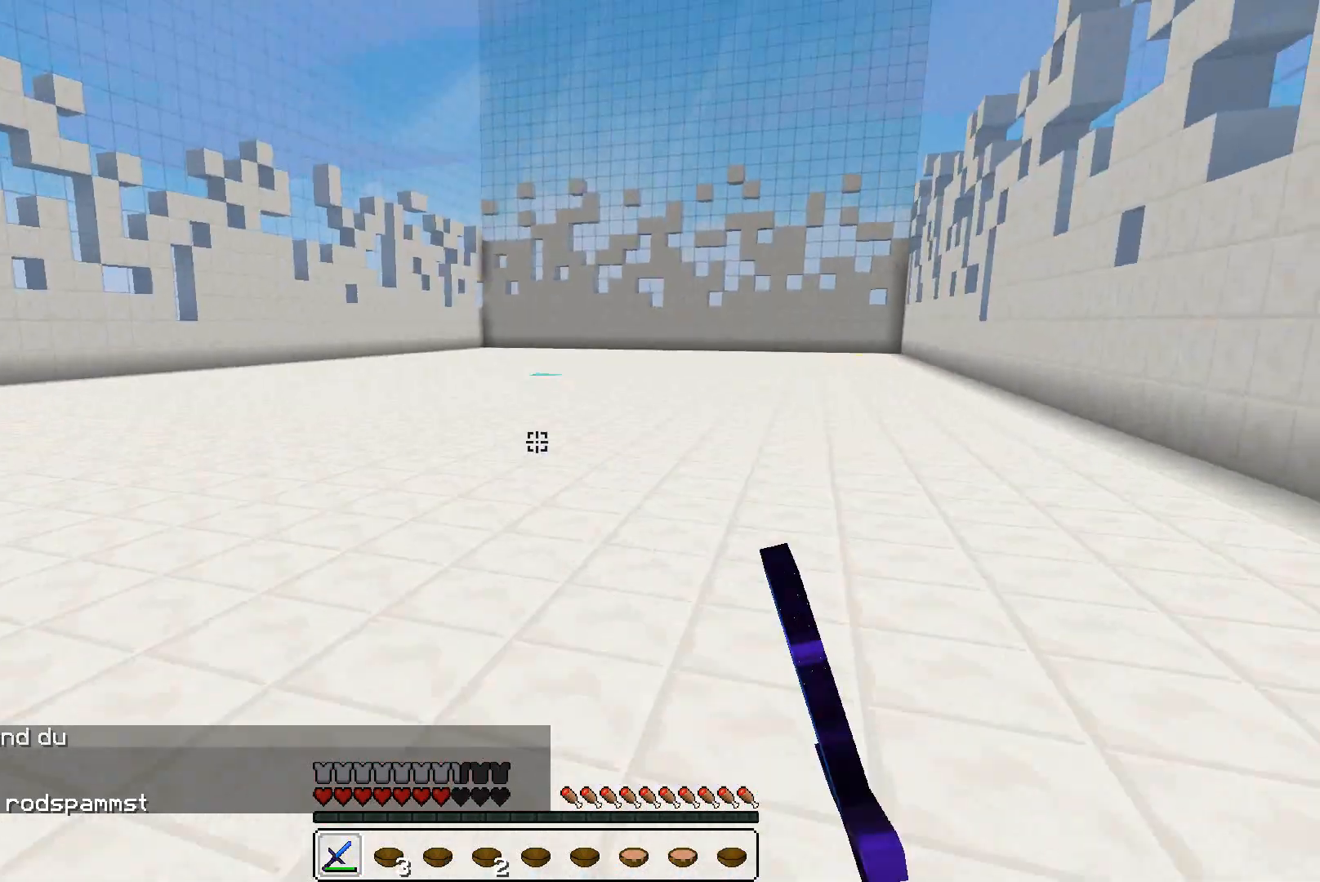
{"keys": ["w"], "mouse": [], "events": []}
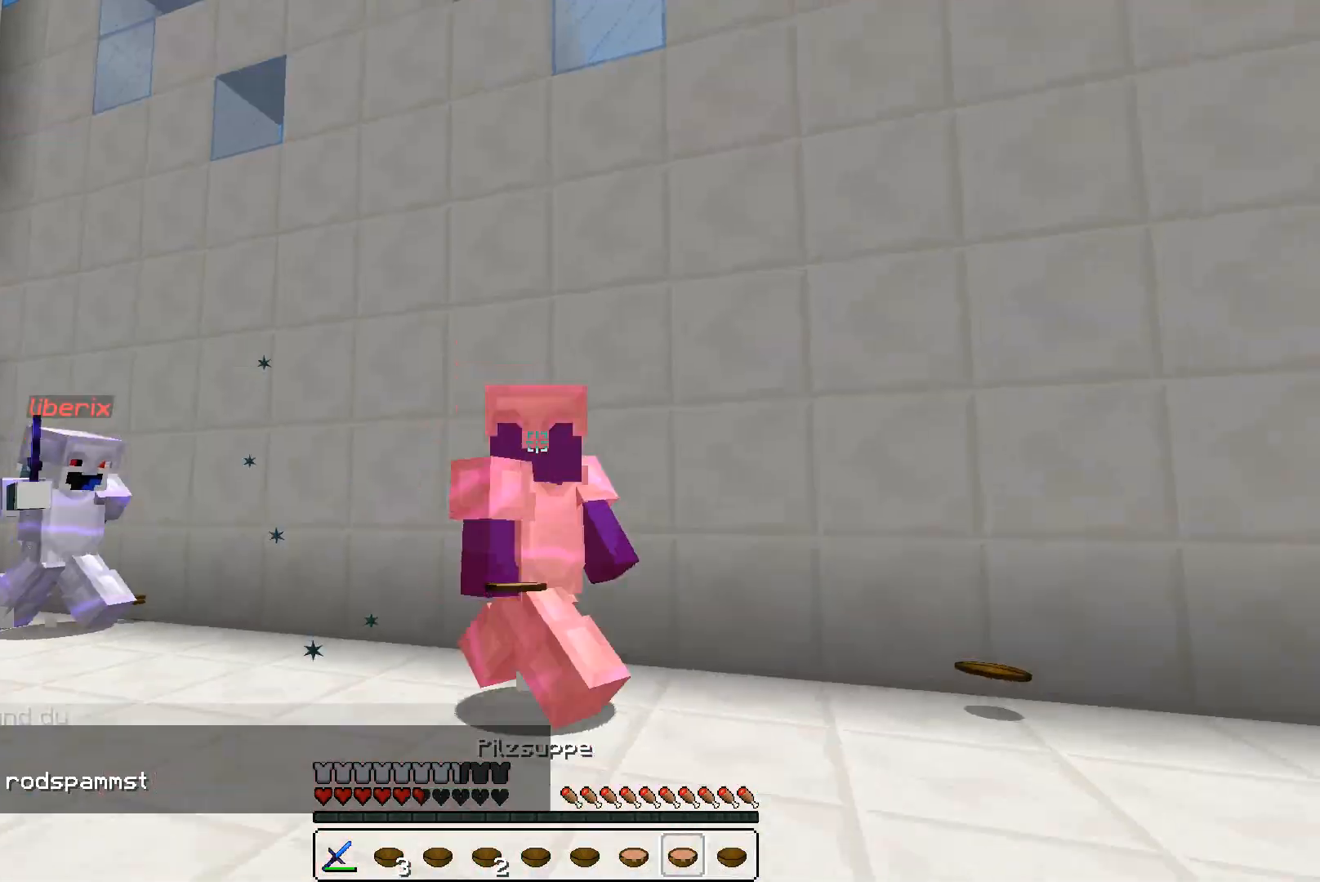
{"keys": ["w"], "mouse": [], "events": []}
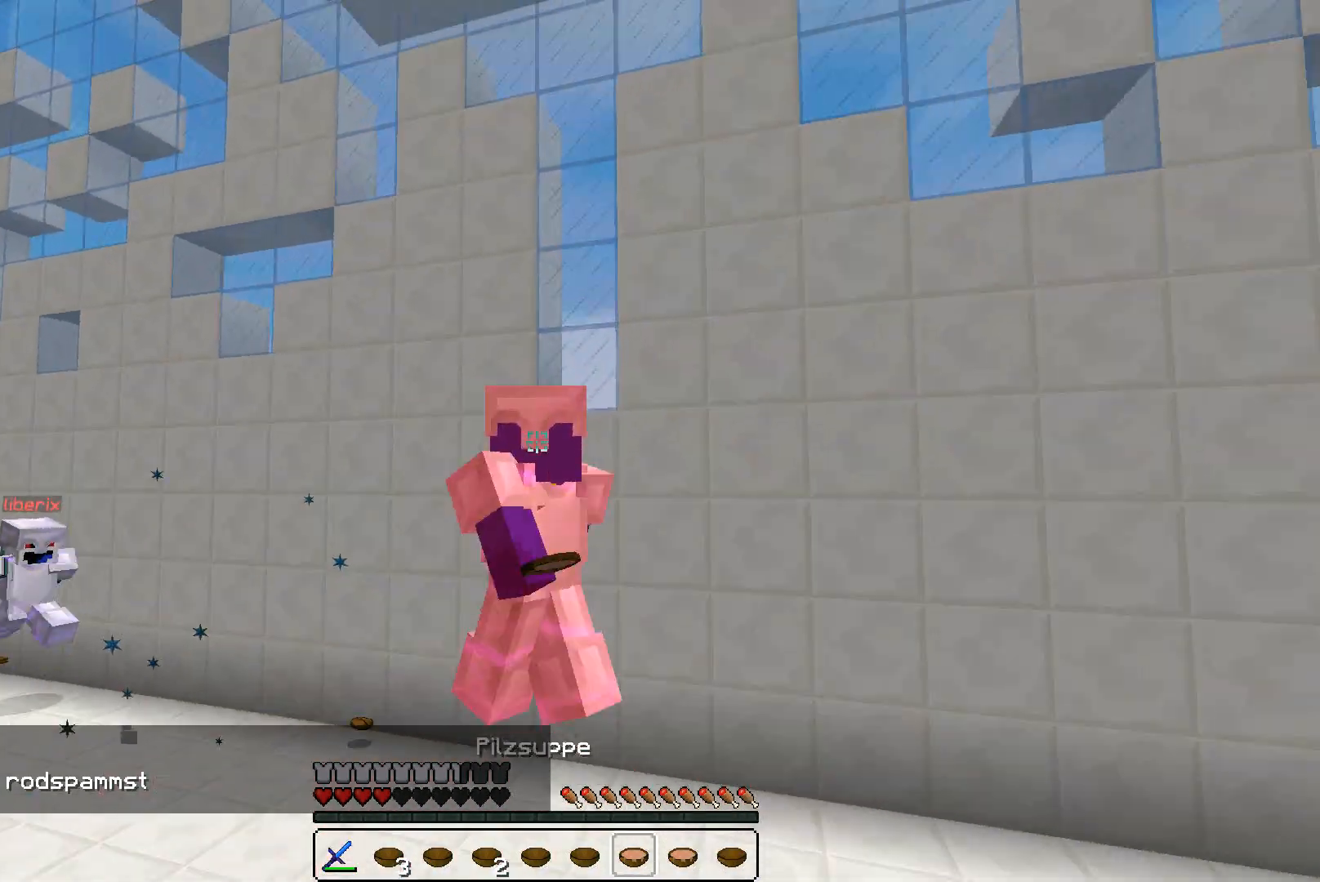
{"keys": ["w"], "mouse": [], "events": [[133, "mouse_left", "down"], [133, "mouse_right", "down"], [233, "mouse_left", "up"], [233, "mouse_right", "up"]]}
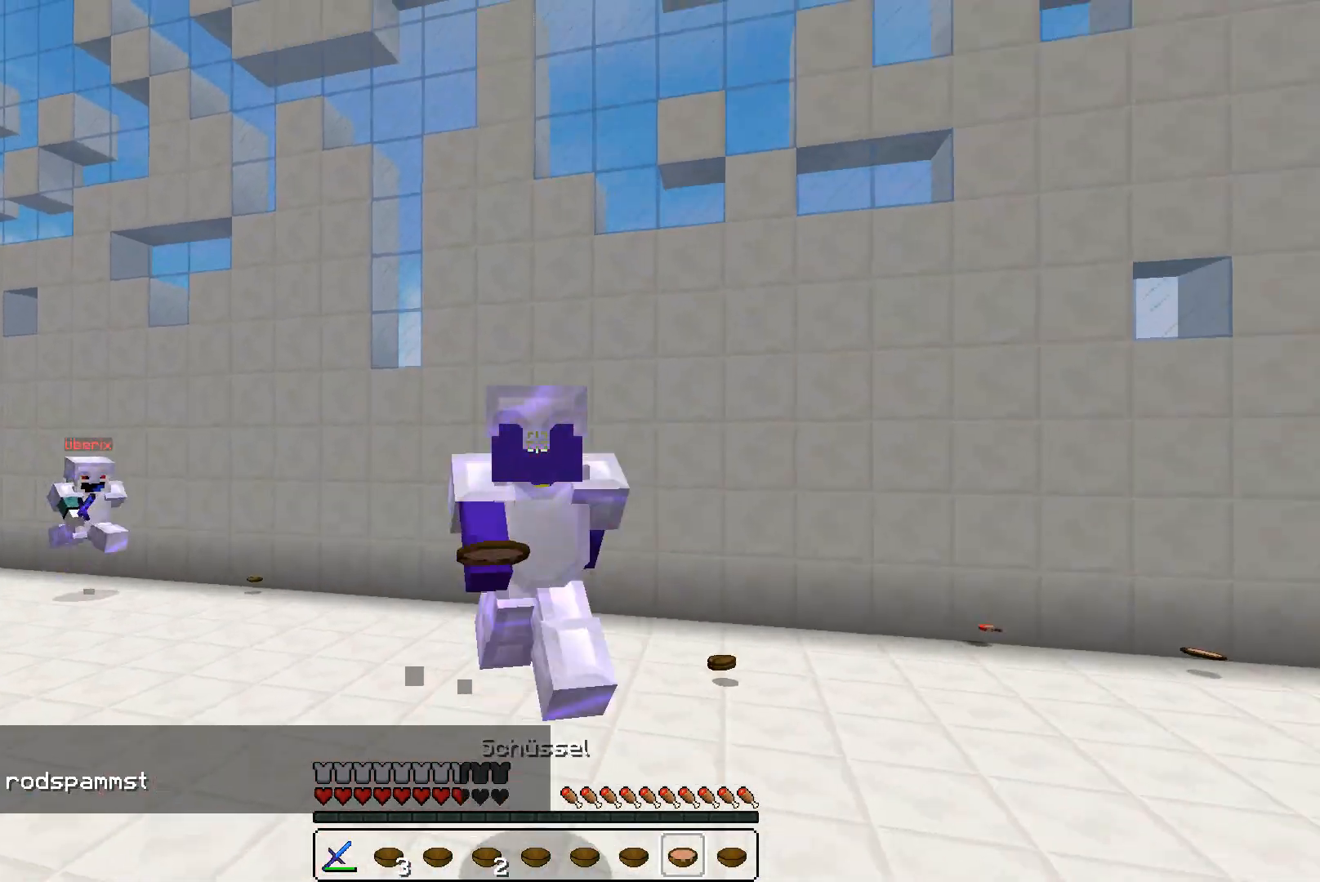
{"keys": ["w"], "mouse": [], "events": [[100, "mouse_right", "down"], [200, "mouse_right", "up"]]}
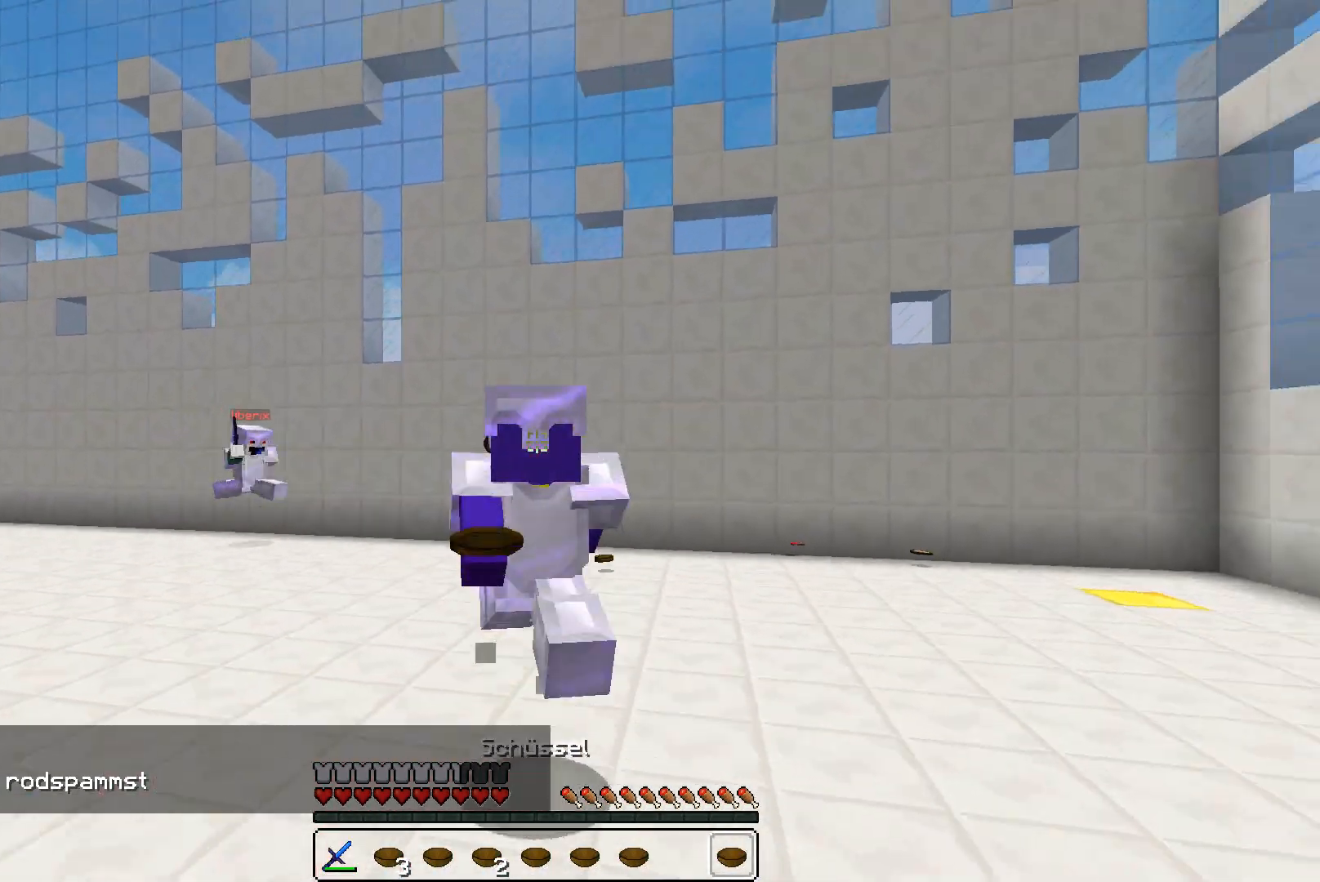
{"keys": ["w"], "mouse": [], "events": []}
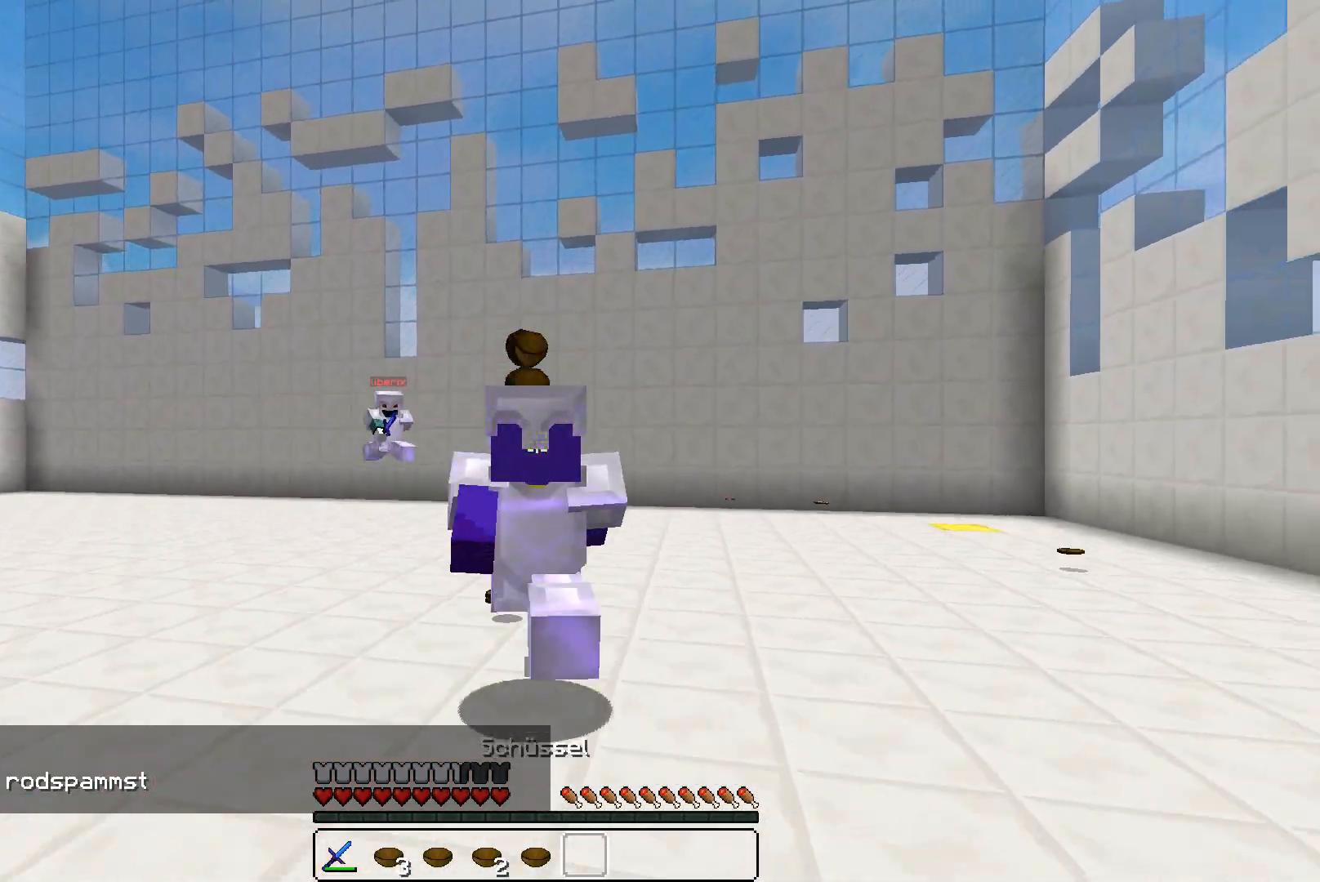
{"keys": ["w"], "mouse": [], "events": []}
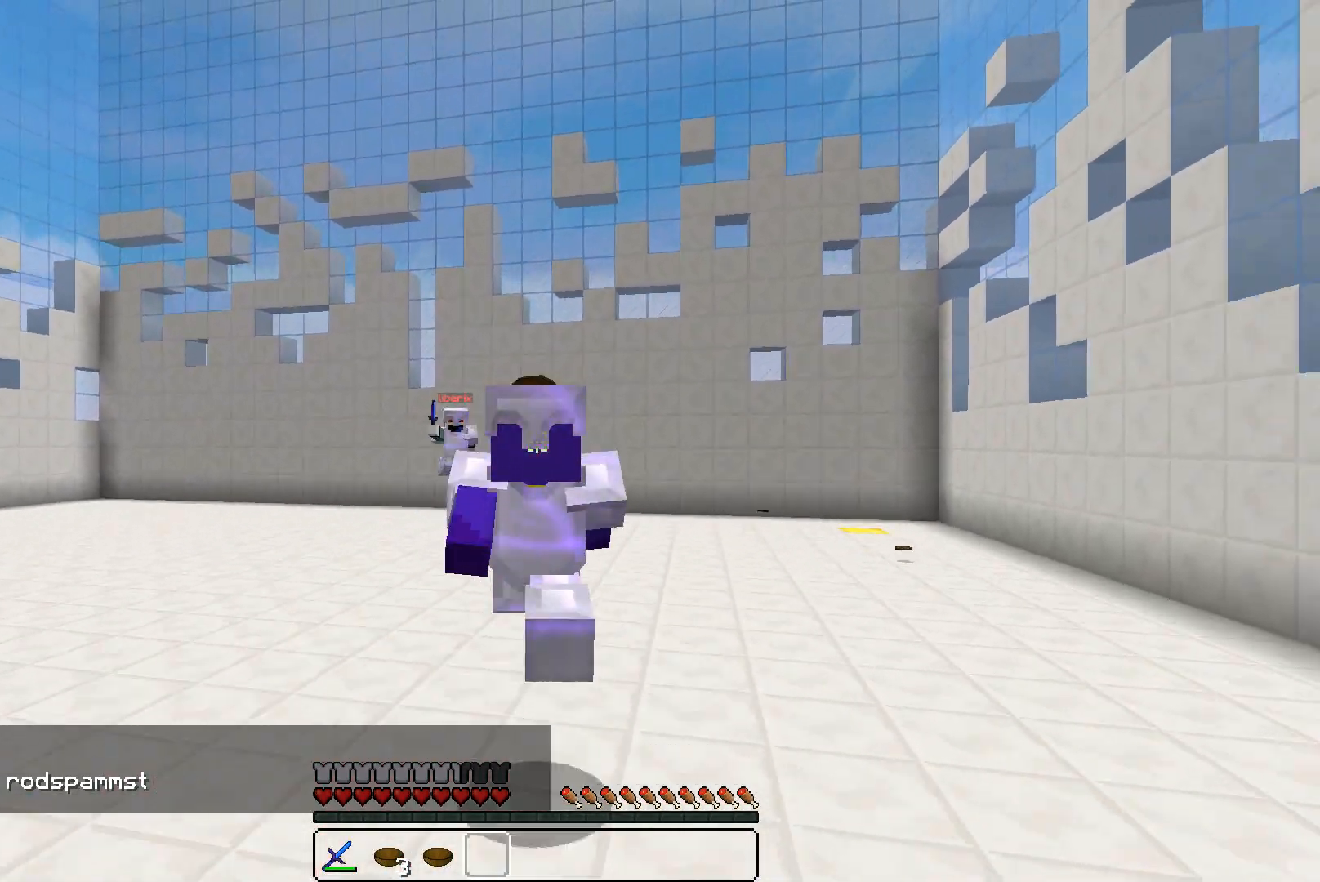
{"keys": ["w"], "mouse": [], "events": []}
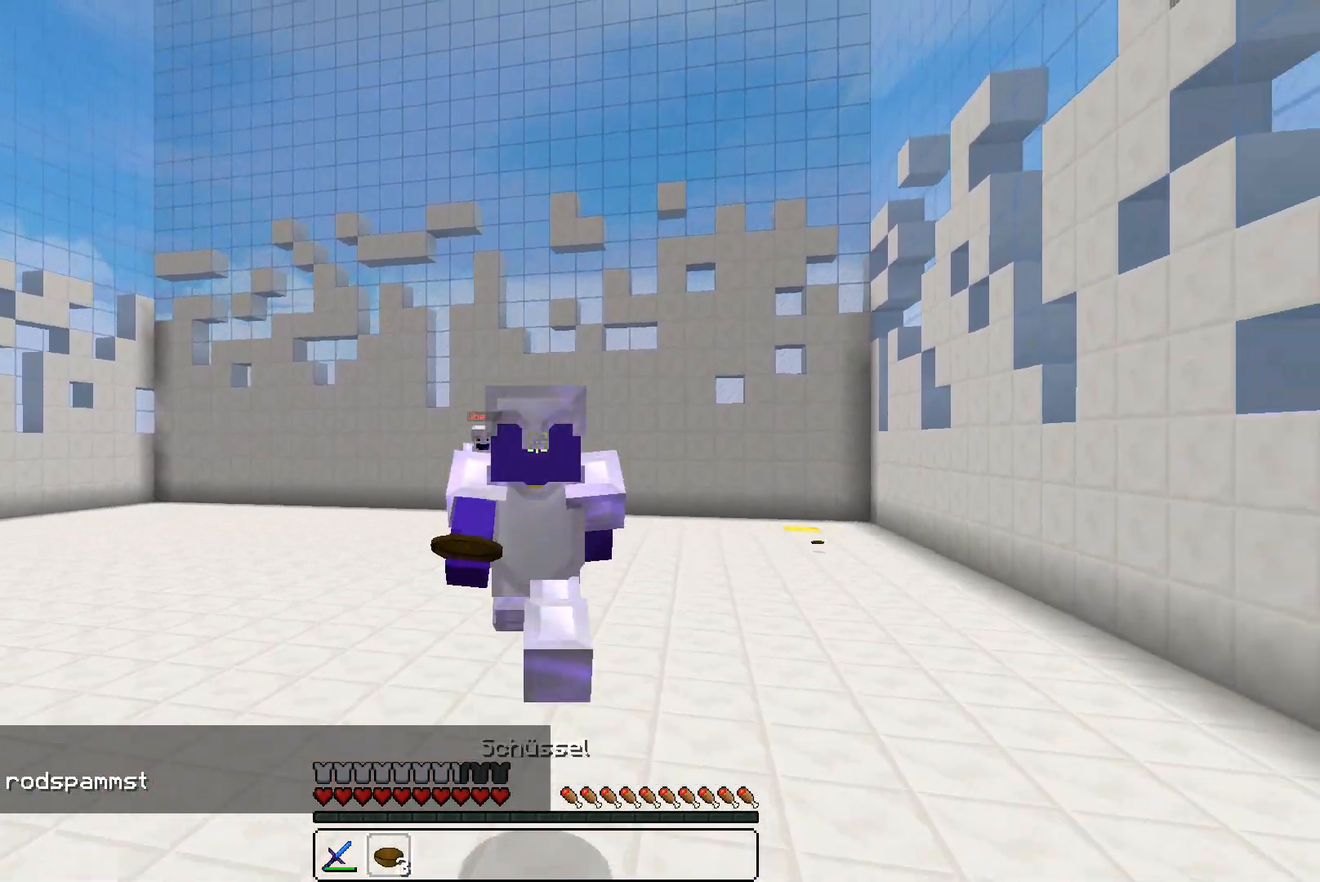
{"keys": ["w"], "mouse": [], "events": []}